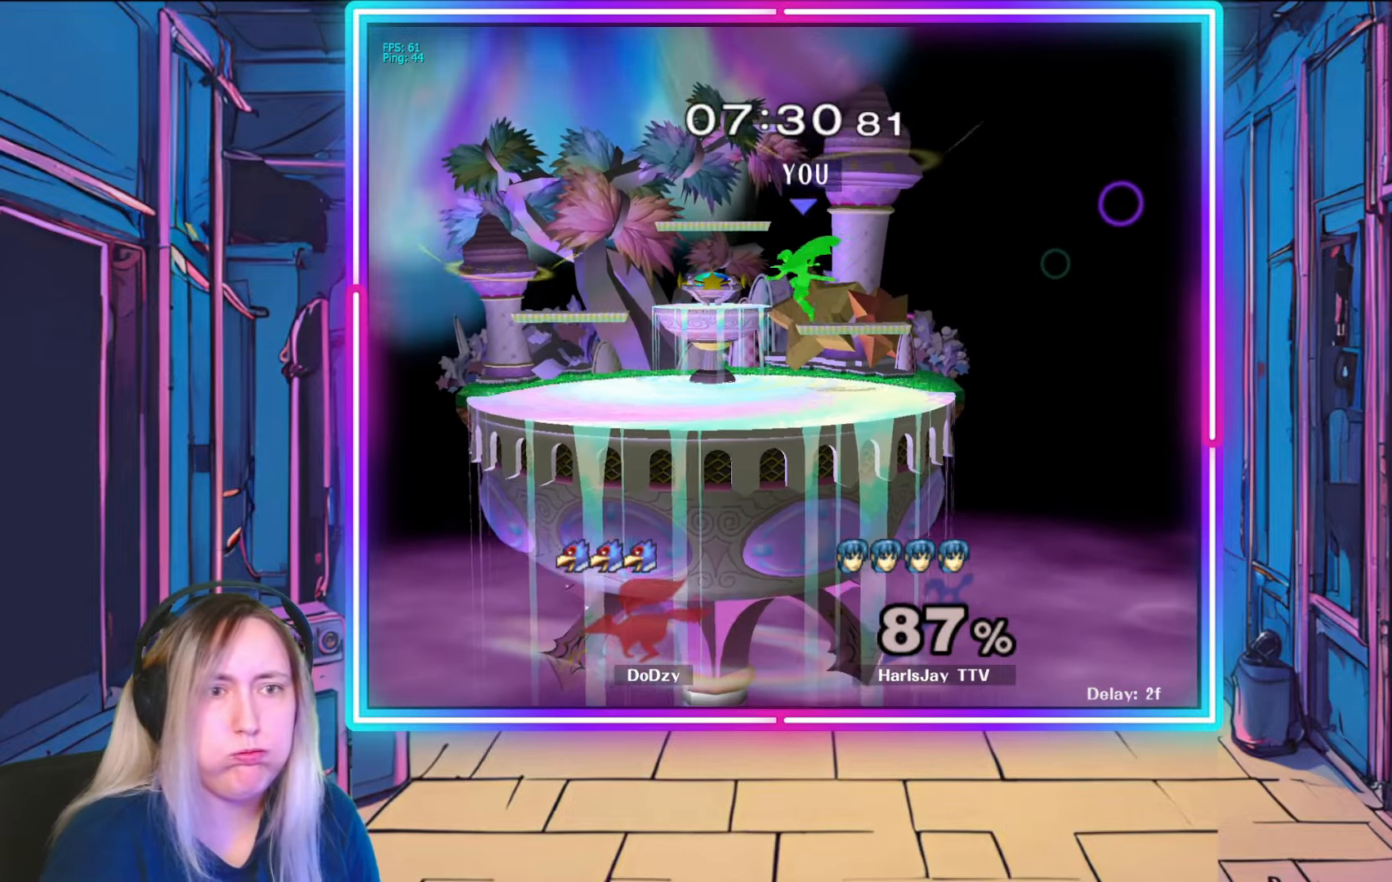
Gameplay with a controller (Nintendo layout); each line is a JSON object with the inputs held at the frame after it. "events" lists button and stick changes between this image and that frame as [ms after this image, input, new state], when the widget could be followed in between. Not read: L3 R3 START.
{"buttons": [], "left_stick": "down-right", "right_stick": "center", "events": [[117, "left_stick", "down-right"]]}
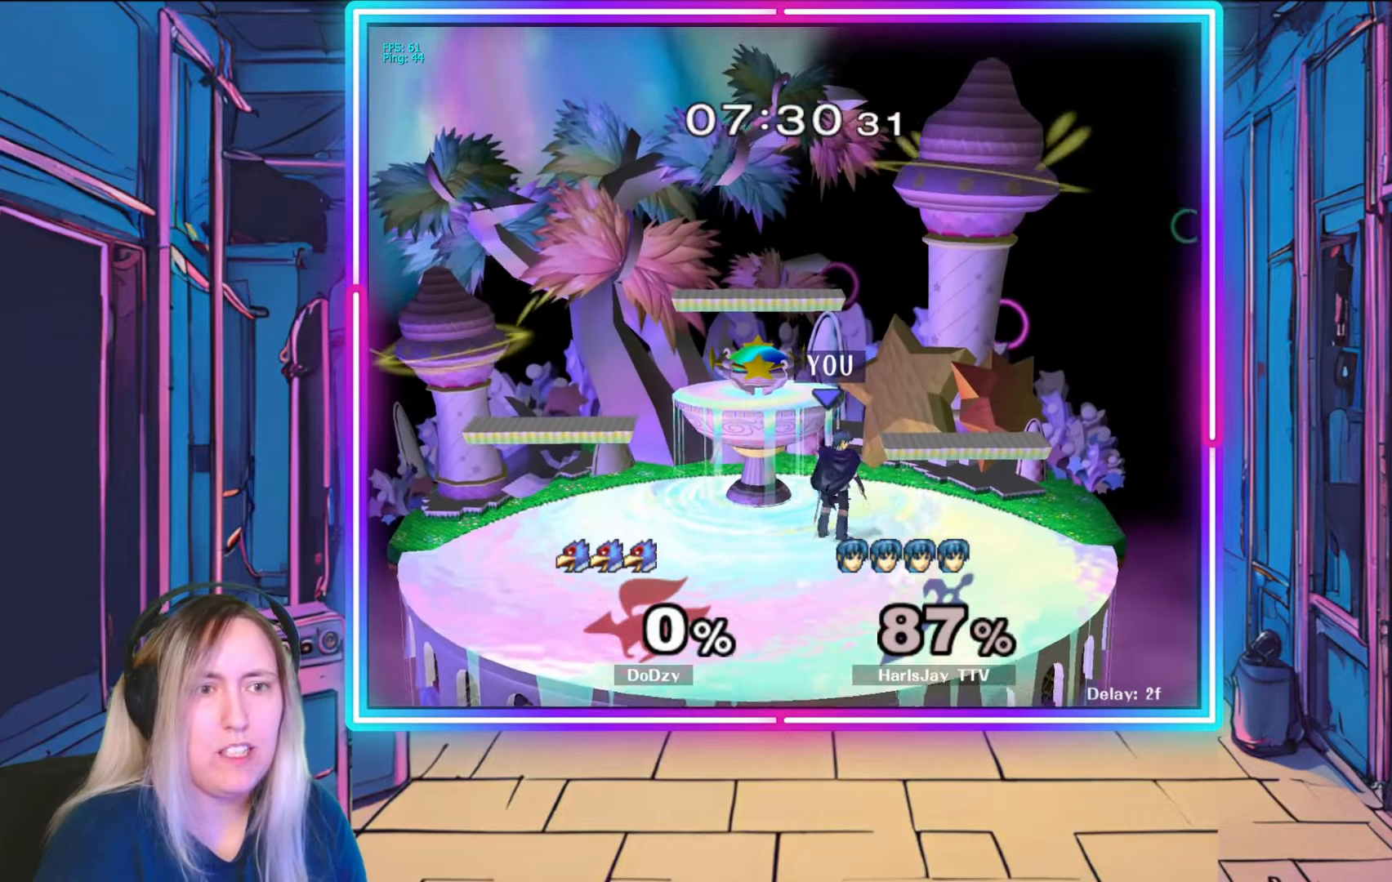
{"buttons": [], "left_stick": "center", "right_stick": "center", "events": [[50, "left_stick", "right"], [433, "left_stick", "center"]]}
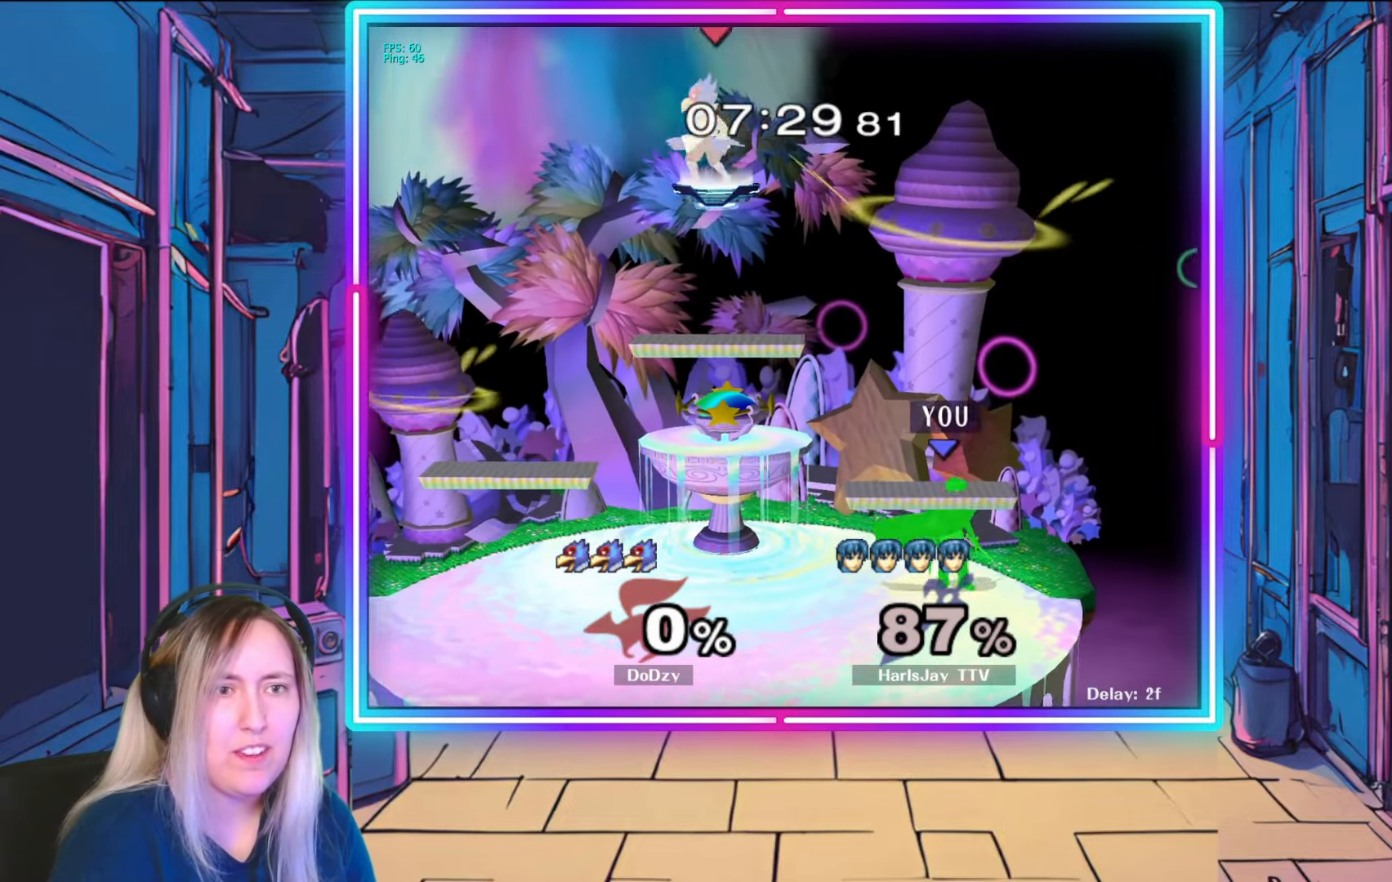
{"buttons": [], "left_stick": "center", "right_stick": "center", "events": [[83, "left_stick", "left"], [200, "left_stick", "center"]]}
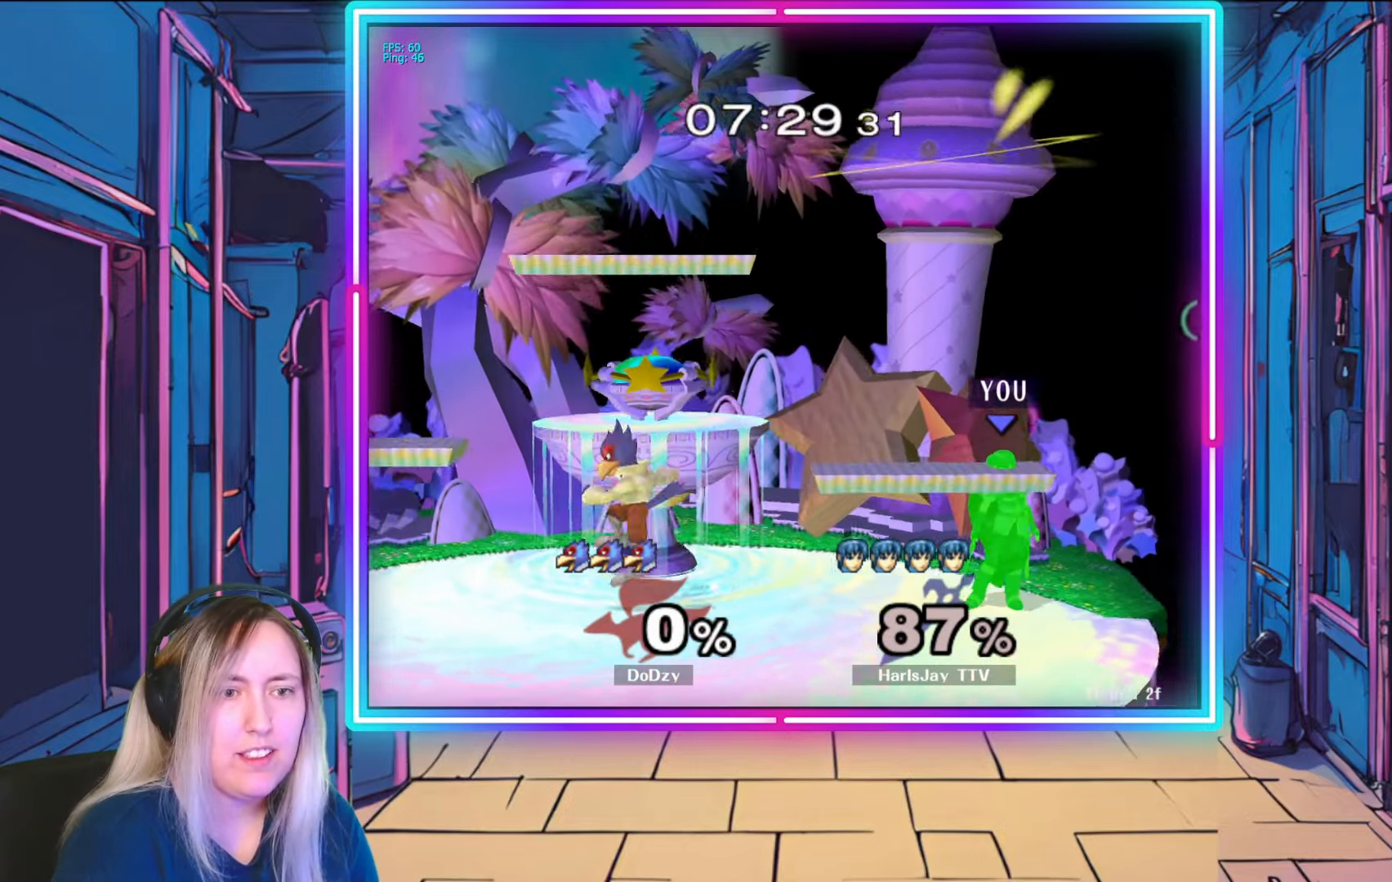
{"buttons": [], "left_stick": "up-left", "right_stick": "center", "events": [[67, "Y", "down"], [267, "Y", "up"], [283, "left_stick", "up-left"]]}
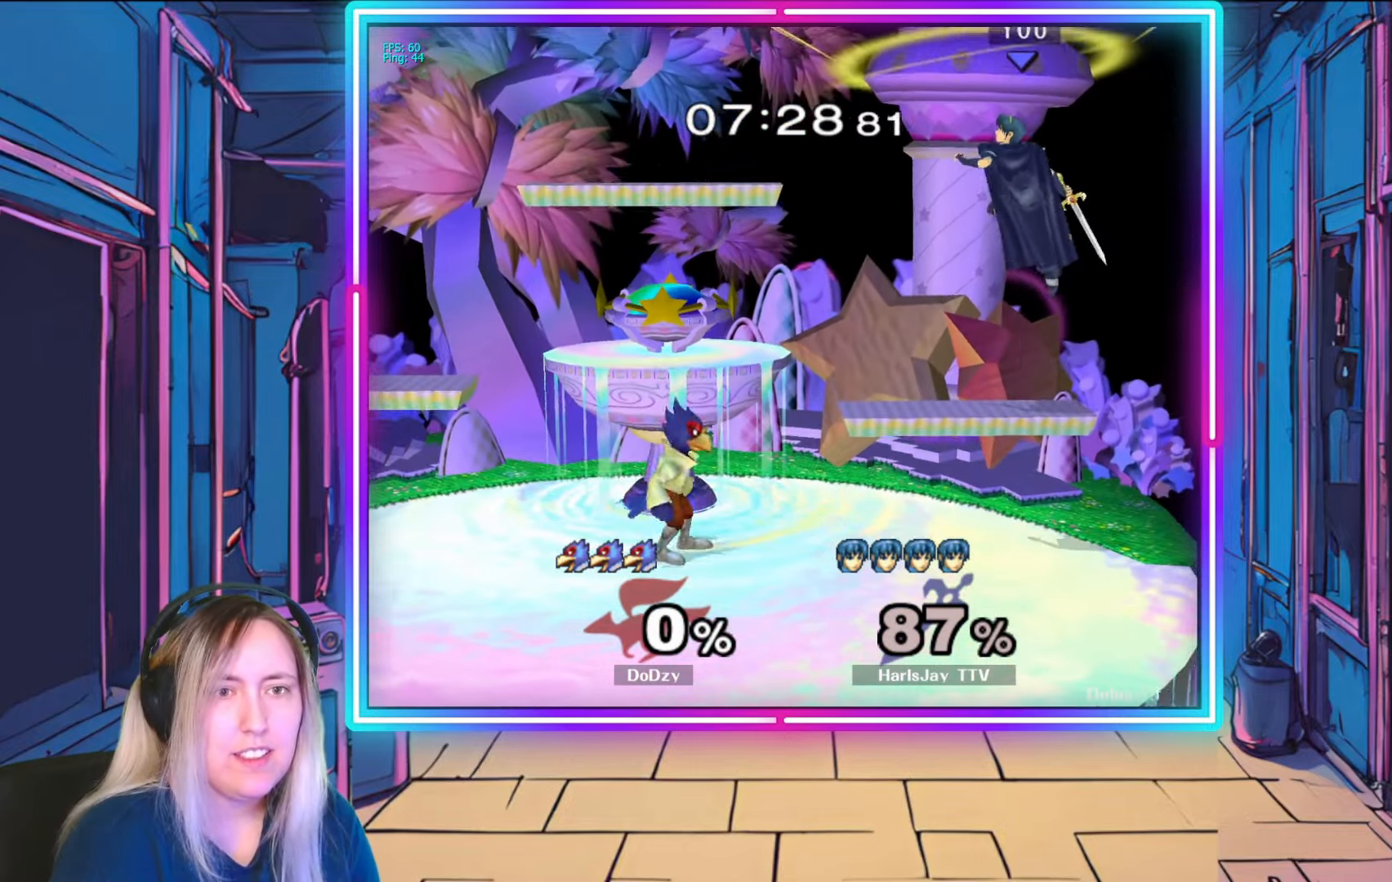
{"buttons": [], "left_stick": "up-left", "right_stick": "center", "events": [[117, "Y", "down"], [417, "Y", "up"]]}
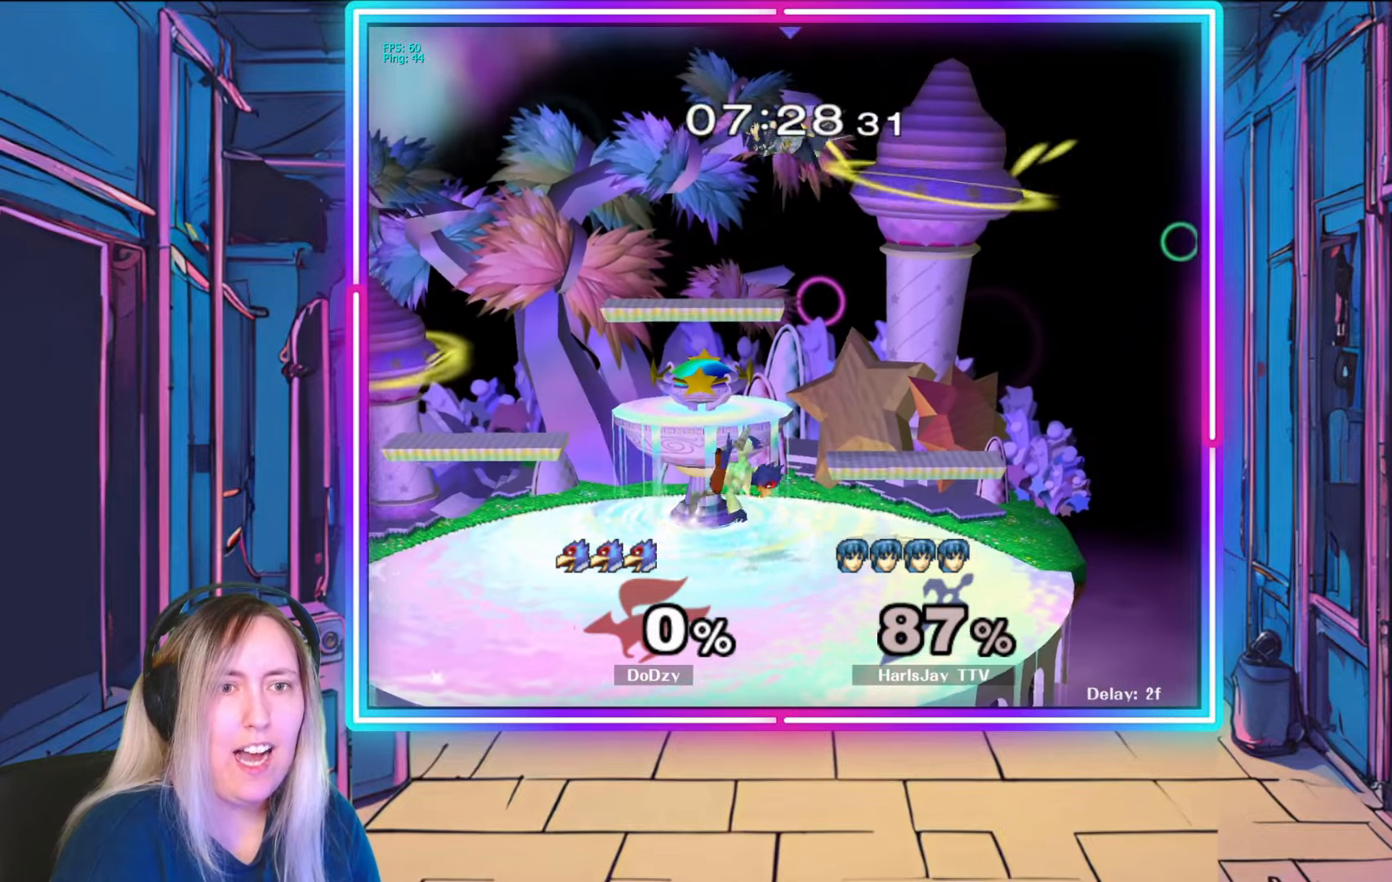
{"buttons": ["Y"], "left_stick": "center", "right_stick": "center", "events": [[117, "left_stick", "left"], [467, "Y", "down"], [483, "left_stick", "center"]]}
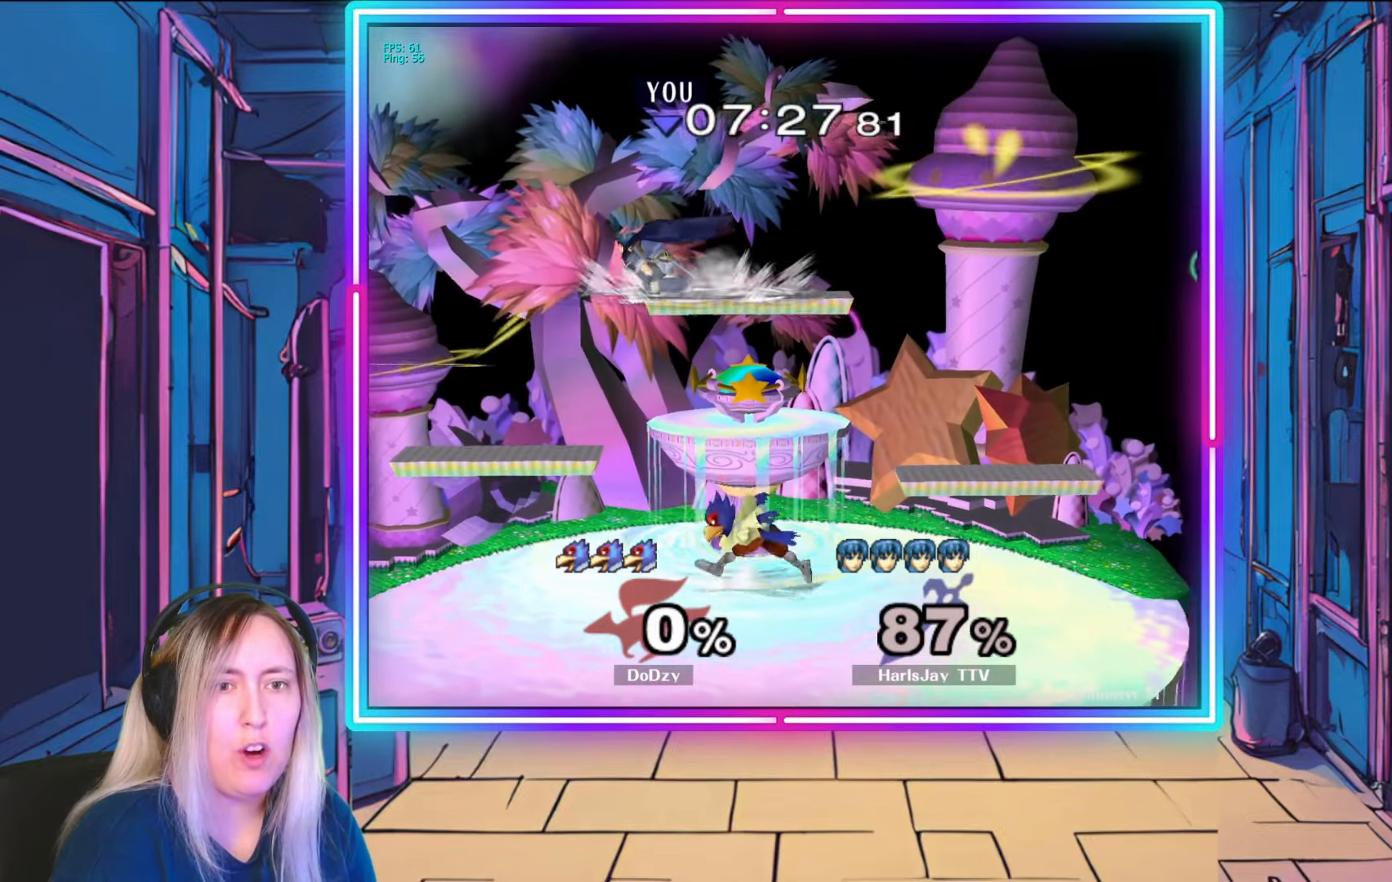
{"buttons": [], "left_stick": "right", "right_stick": "center", "events": [[117, "left_stick", "right"], [150, "Y", "up"]]}
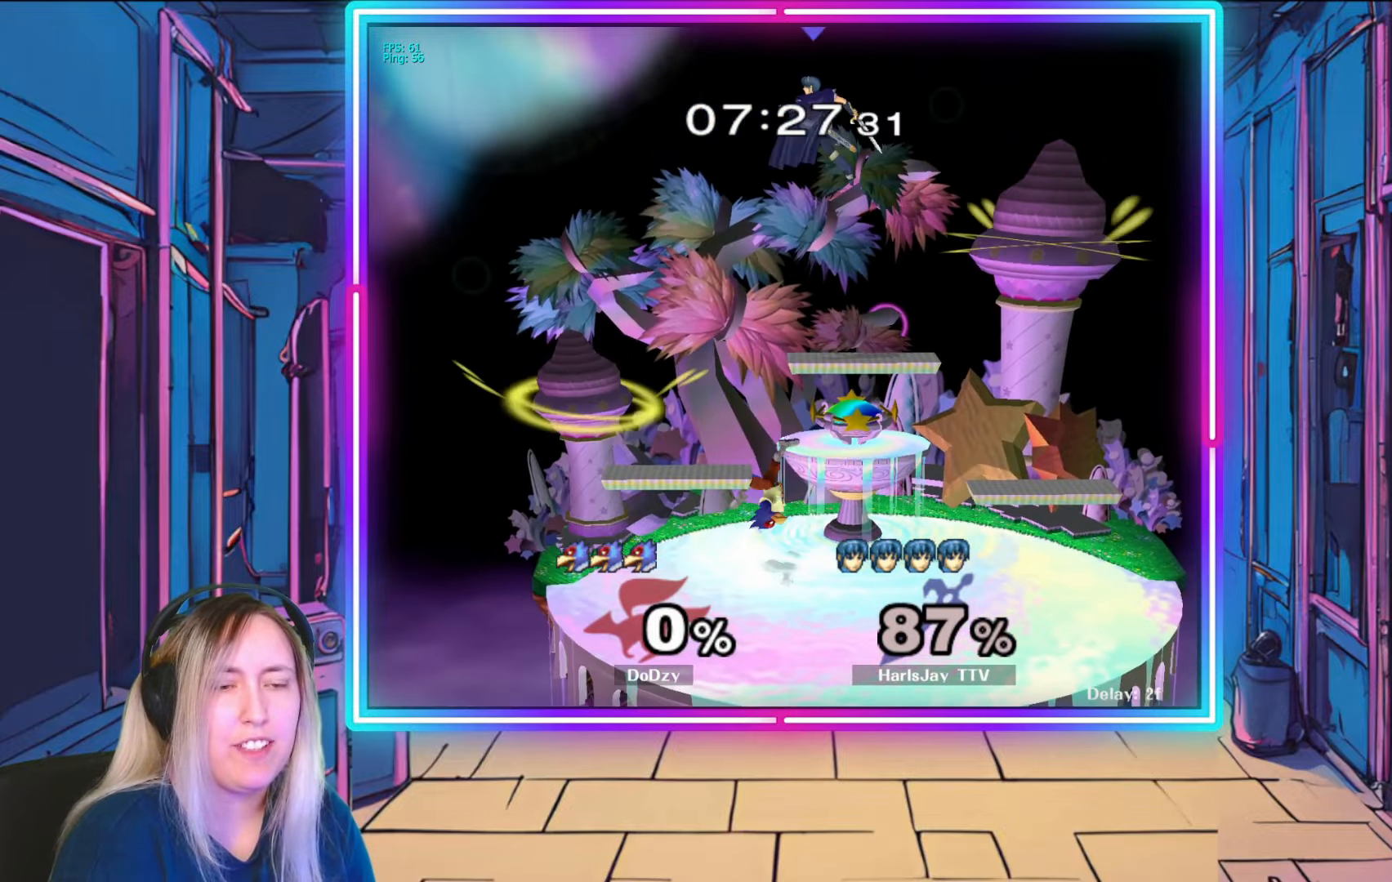
{"buttons": [], "left_stick": "down-left", "right_stick": "center", "events": [[300, "left_stick", "down-left"]]}
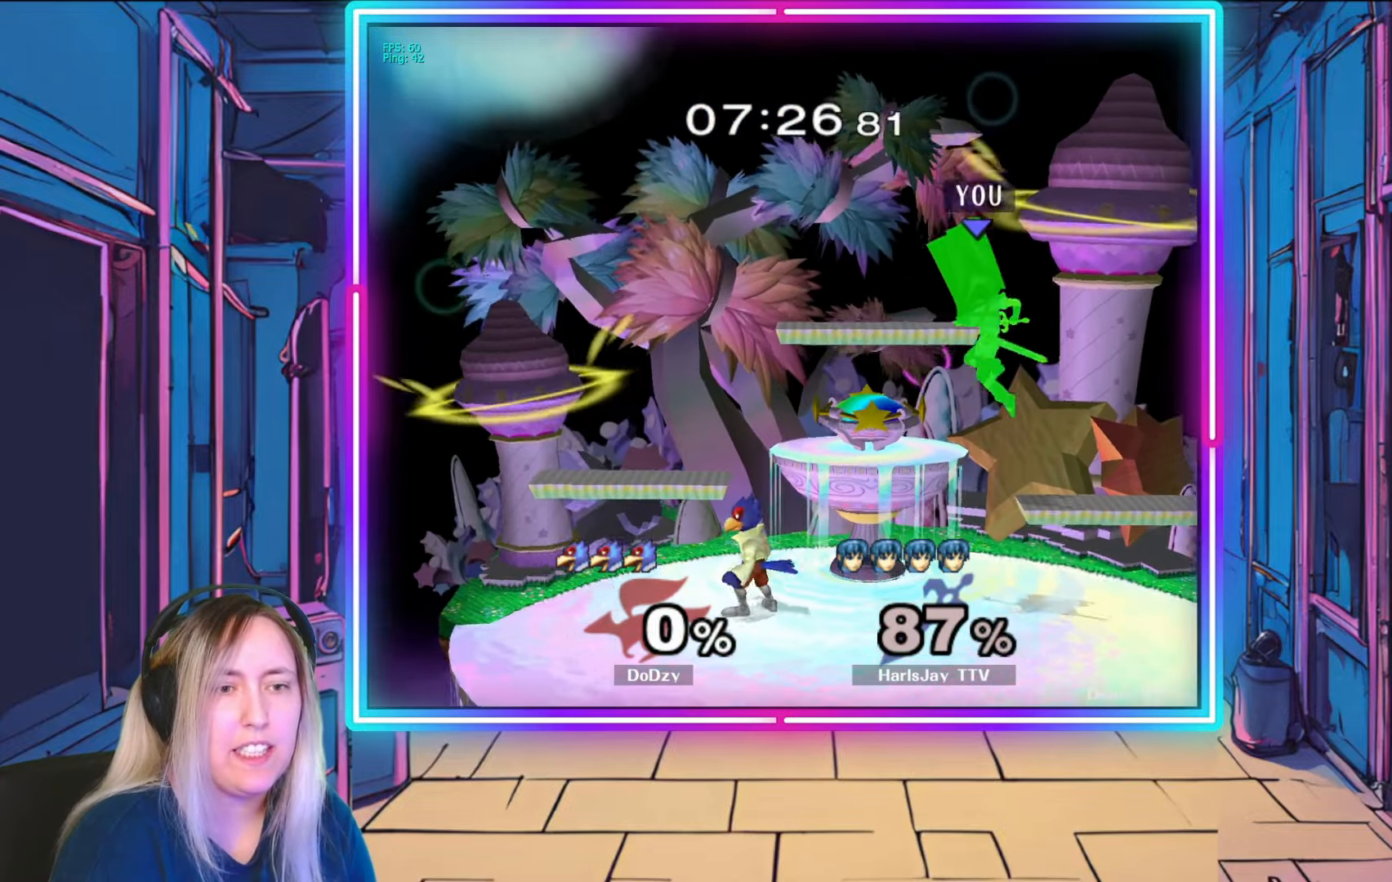
{"buttons": ["A"], "left_stick": "down", "right_stick": "center", "events": [[17, "left_stick", "left"], [67, "A", "down"], [200, "A", "up"], [267, "A", "down"], [383, "A", "up"], [400, "left_stick", "down"], [450, "A", "down"]]}
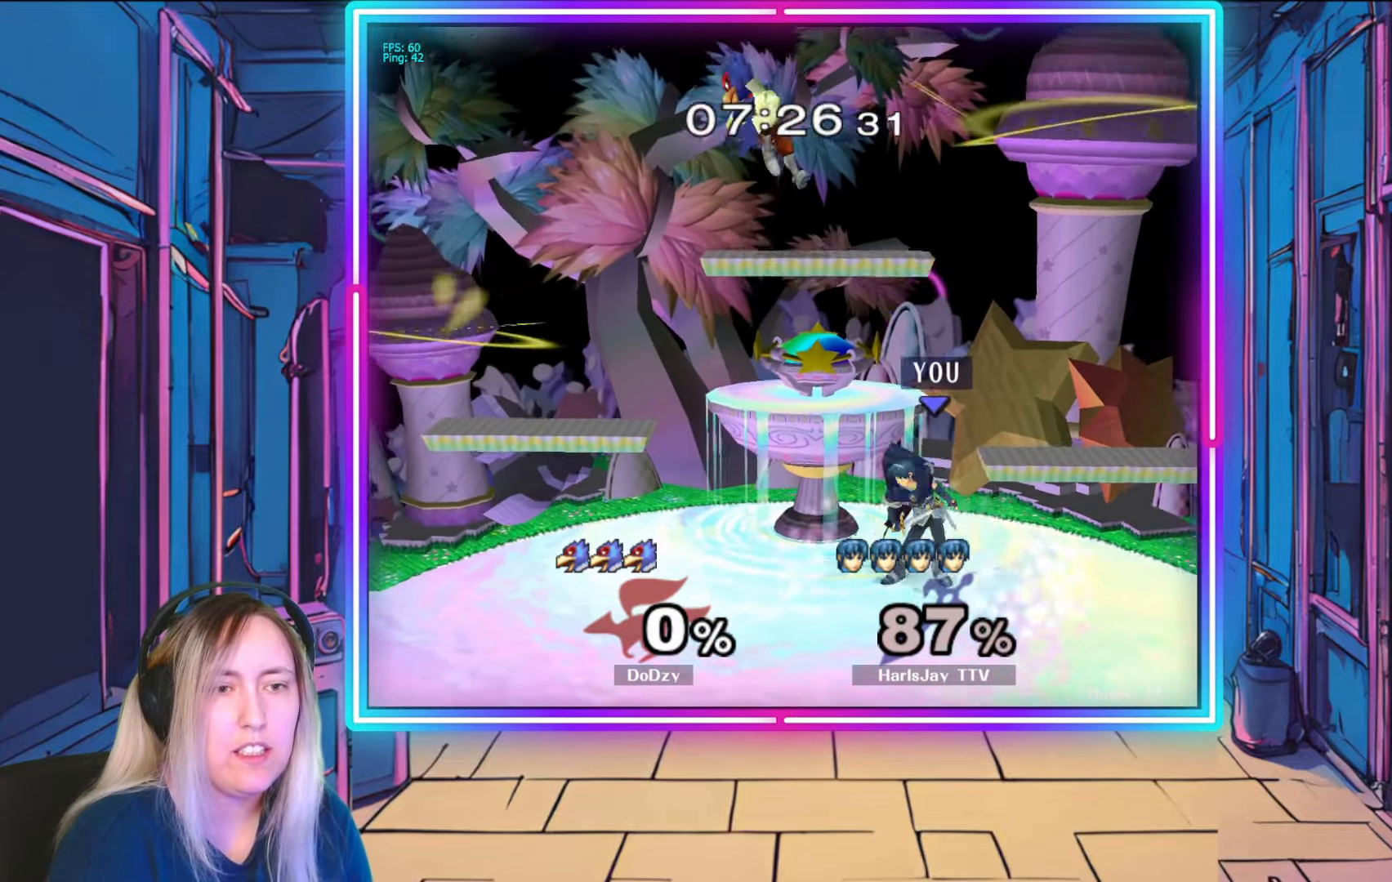
{"buttons": [], "left_stick": "up-left", "right_stick": "up-left", "events": [[67, "A", "up"], [333, "left_stick", "right"], [367, "right_stick", "up-left"], [383, "left_stick", "center"], [467, "left_stick", "up-left"]]}
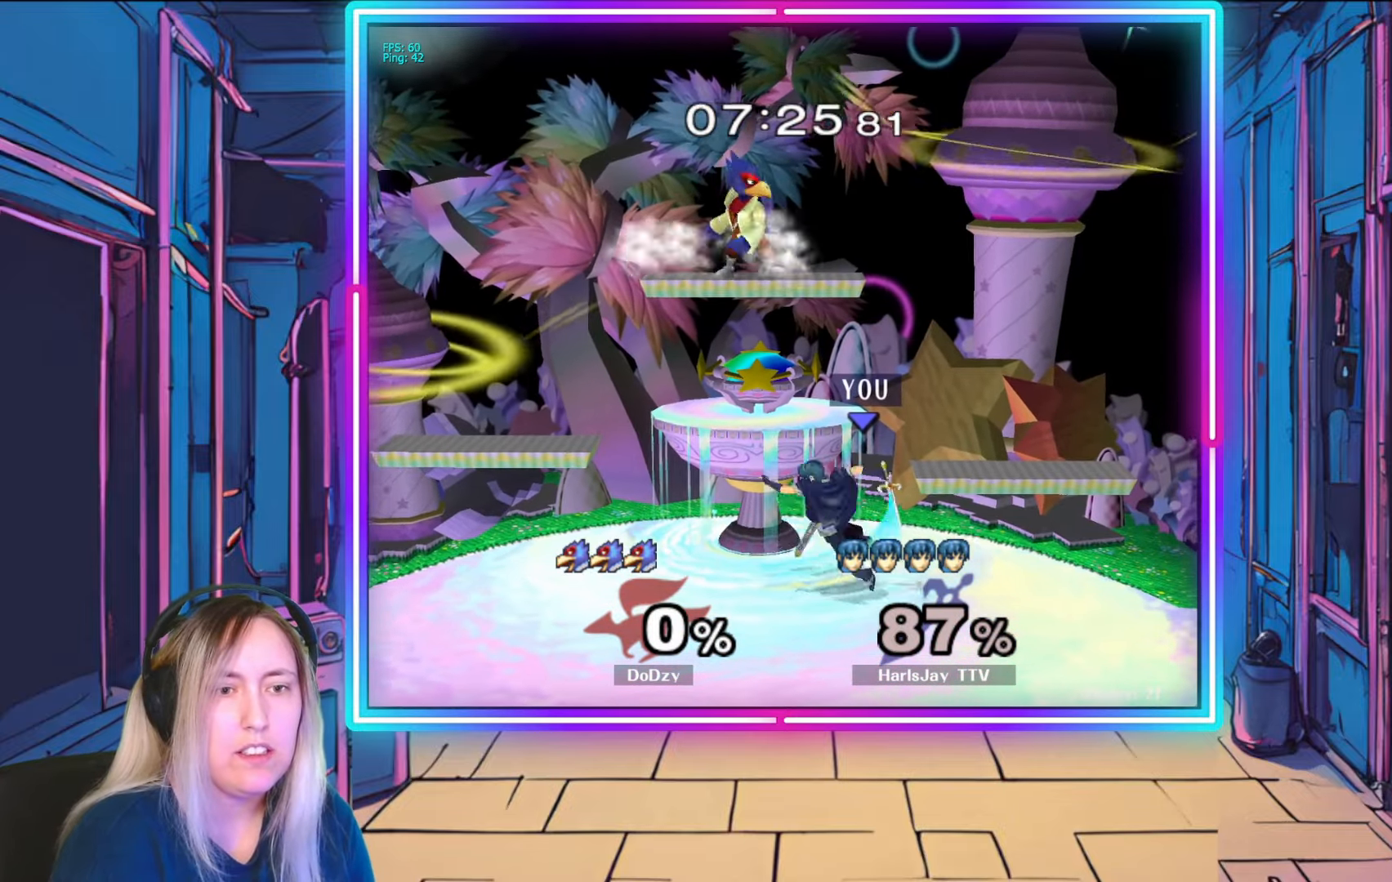
{"buttons": ["R1"], "left_stick": "right", "right_stick": "center", "events": [[17, "right_stick", "center"], [33, "left_stick", "up"], [167, "left_stick", "center"], [333, "R1", "down"], [400, "left_stick", "right"]]}
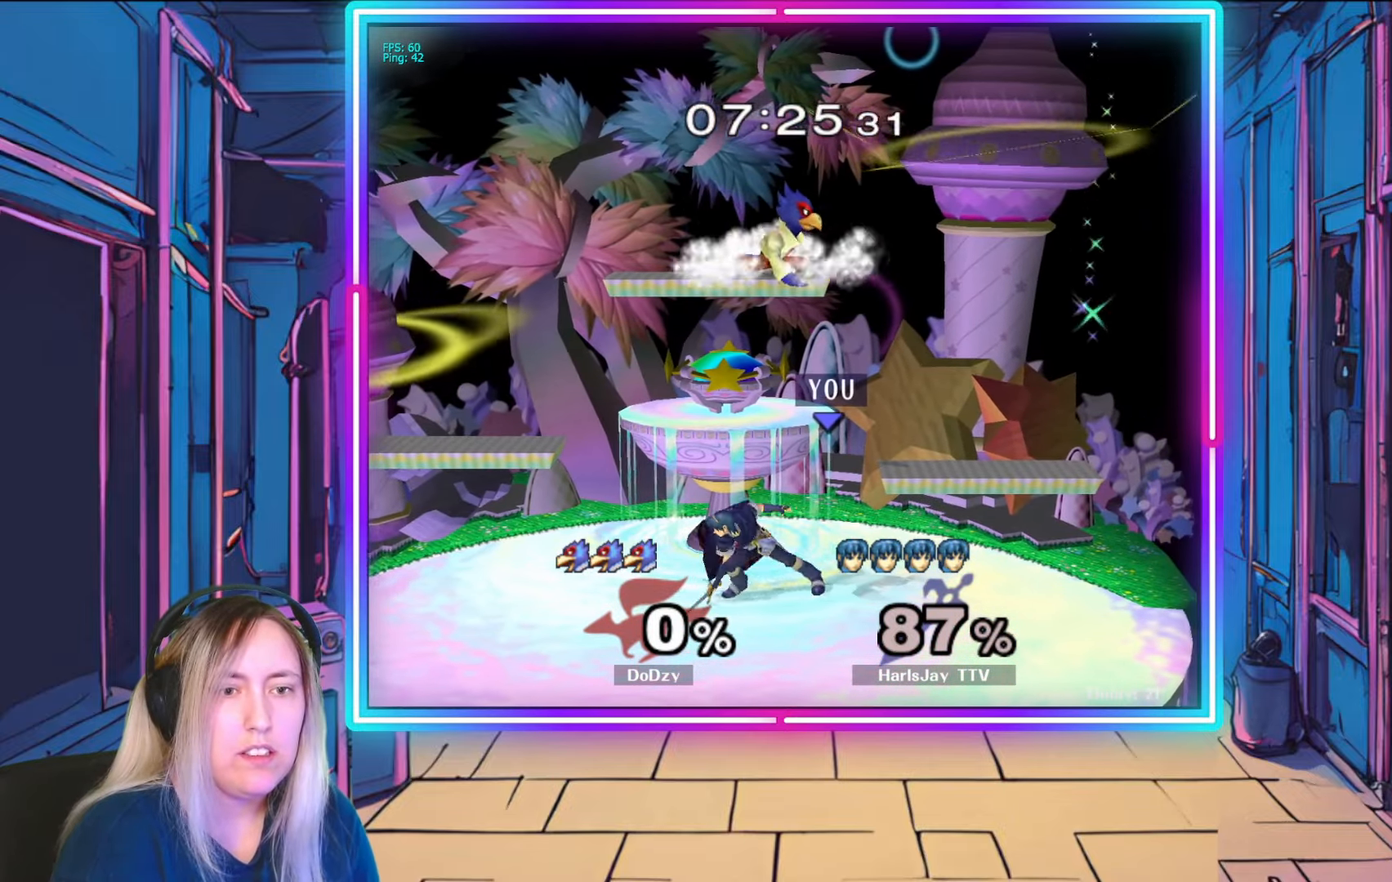
{"buttons": ["R1"], "left_stick": "center", "right_stick": "center", "events": [[17, "left_stick", "center"], [83, "left_stick", "right"], [400, "left_stick", "center"]]}
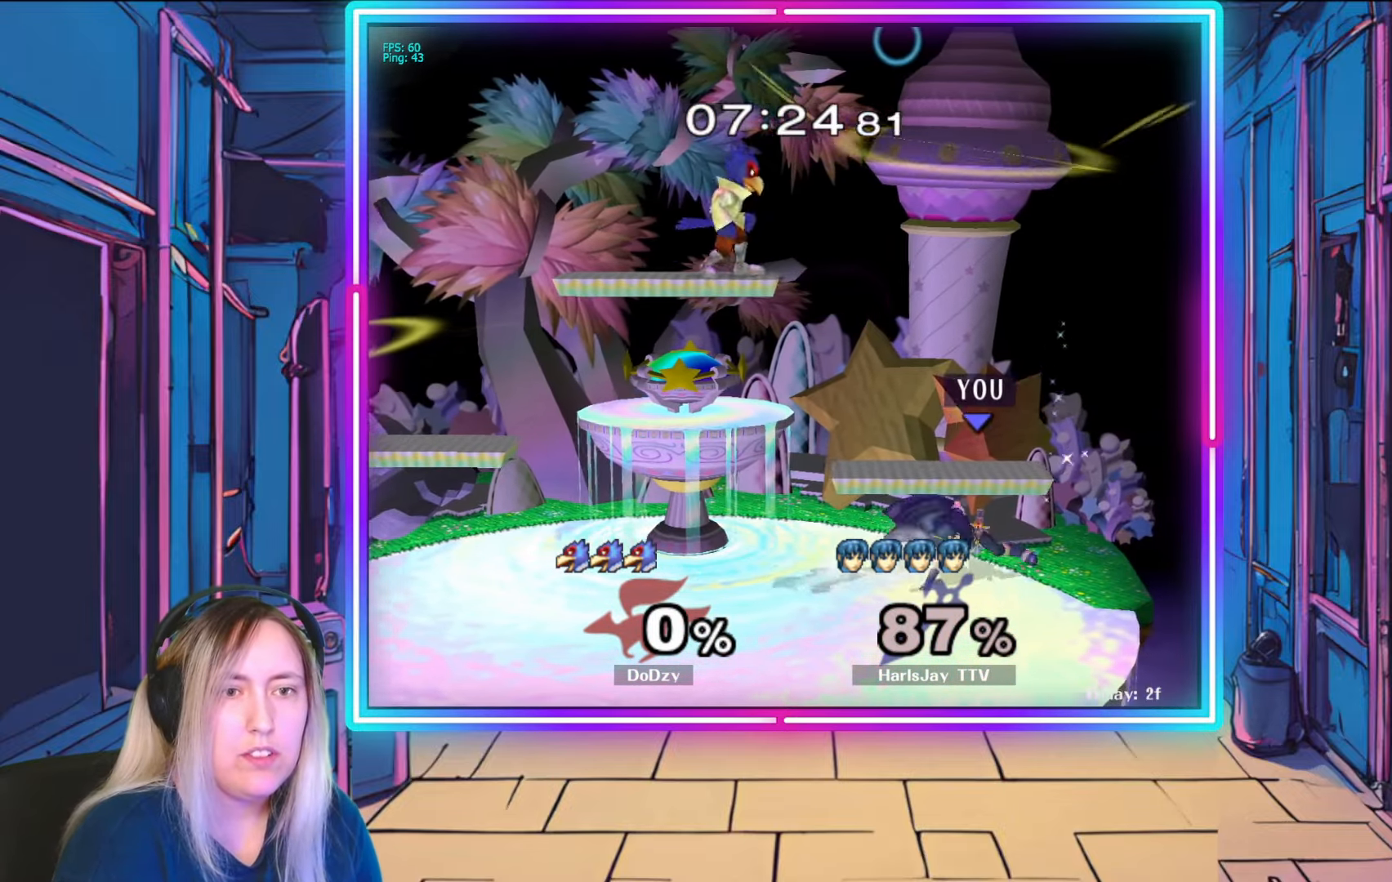
{"buttons": ["Y"], "left_stick": "left", "right_stick": "center", "events": [[50, "R1", "up"], [317, "left_stick", "left"], [433, "Y", "down"]]}
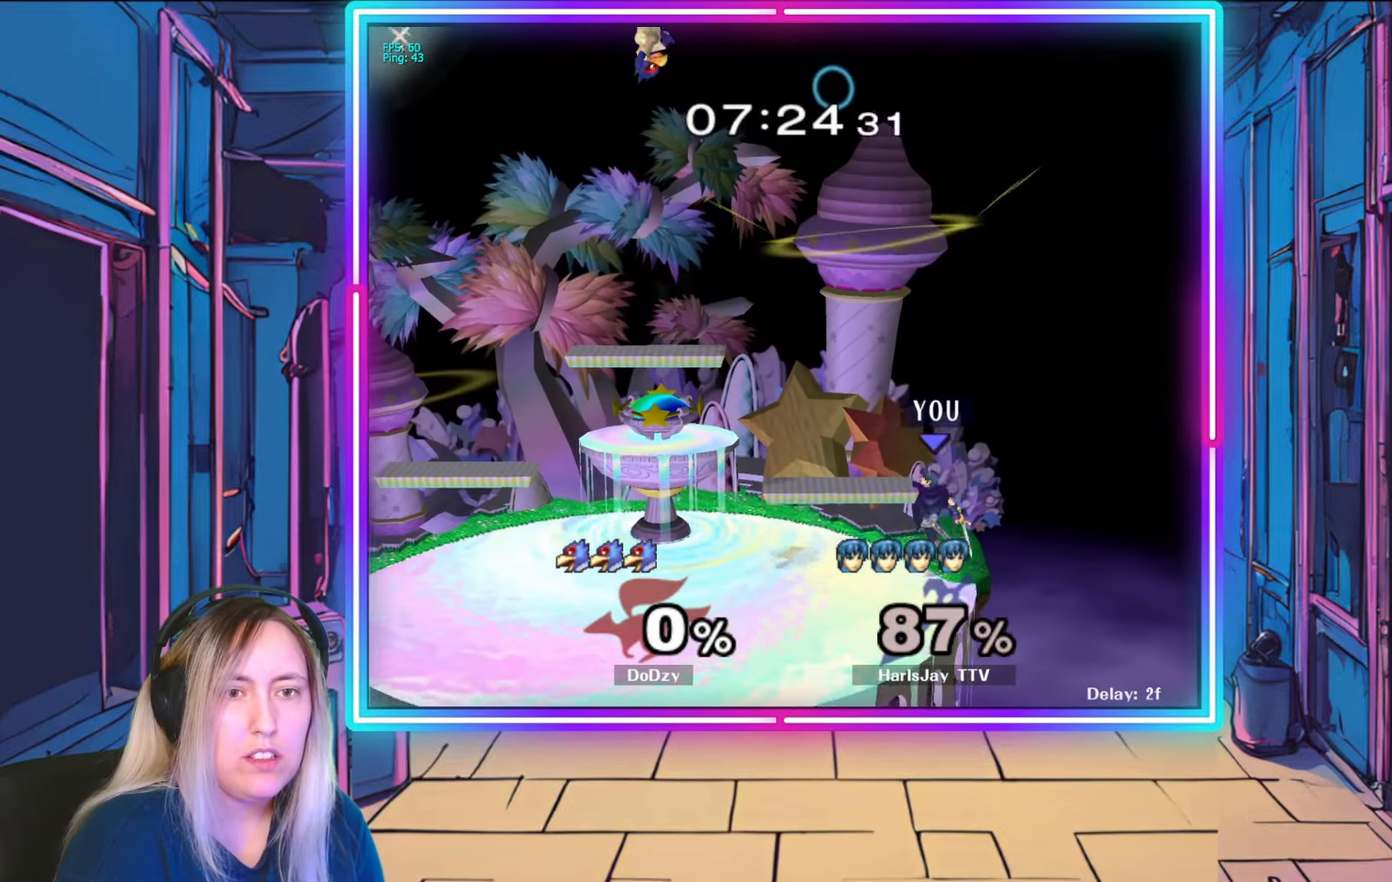
{"buttons": ["A"], "left_stick": "left", "right_stick": "center", "events": [[150, "Y", "up"], [417, "A", "down"]]}
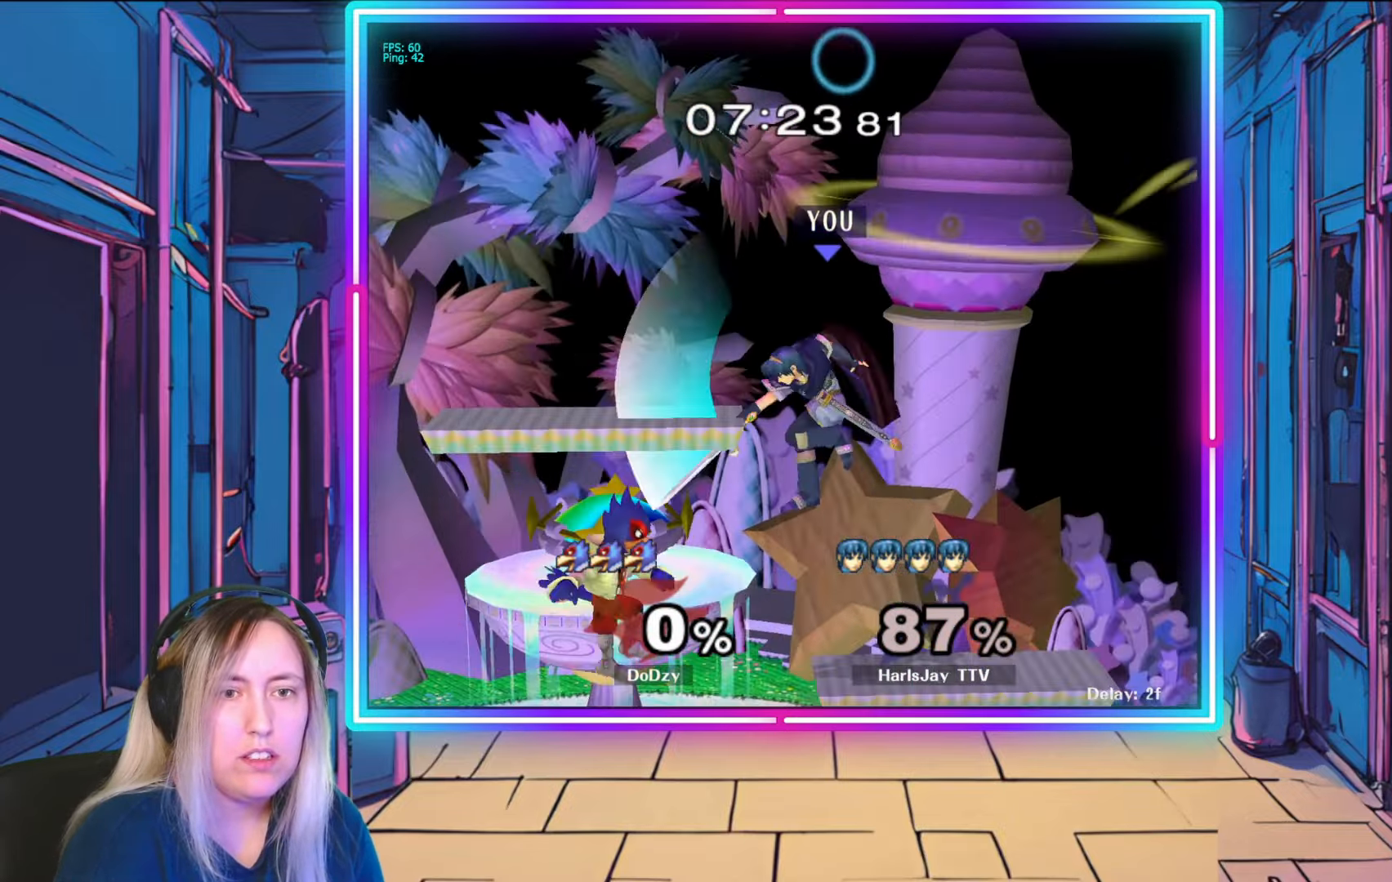
{"buttons": ["A"], "left_stick": "up-left", "right_stick": "center", "events": [[17, "A", "up"], [67, "left_stick", "up-left"], [100, "A", "down"], [217, "A", "up"], [367, "A", "down"], [433, "A", "up"], [500, "A", "down"]]}
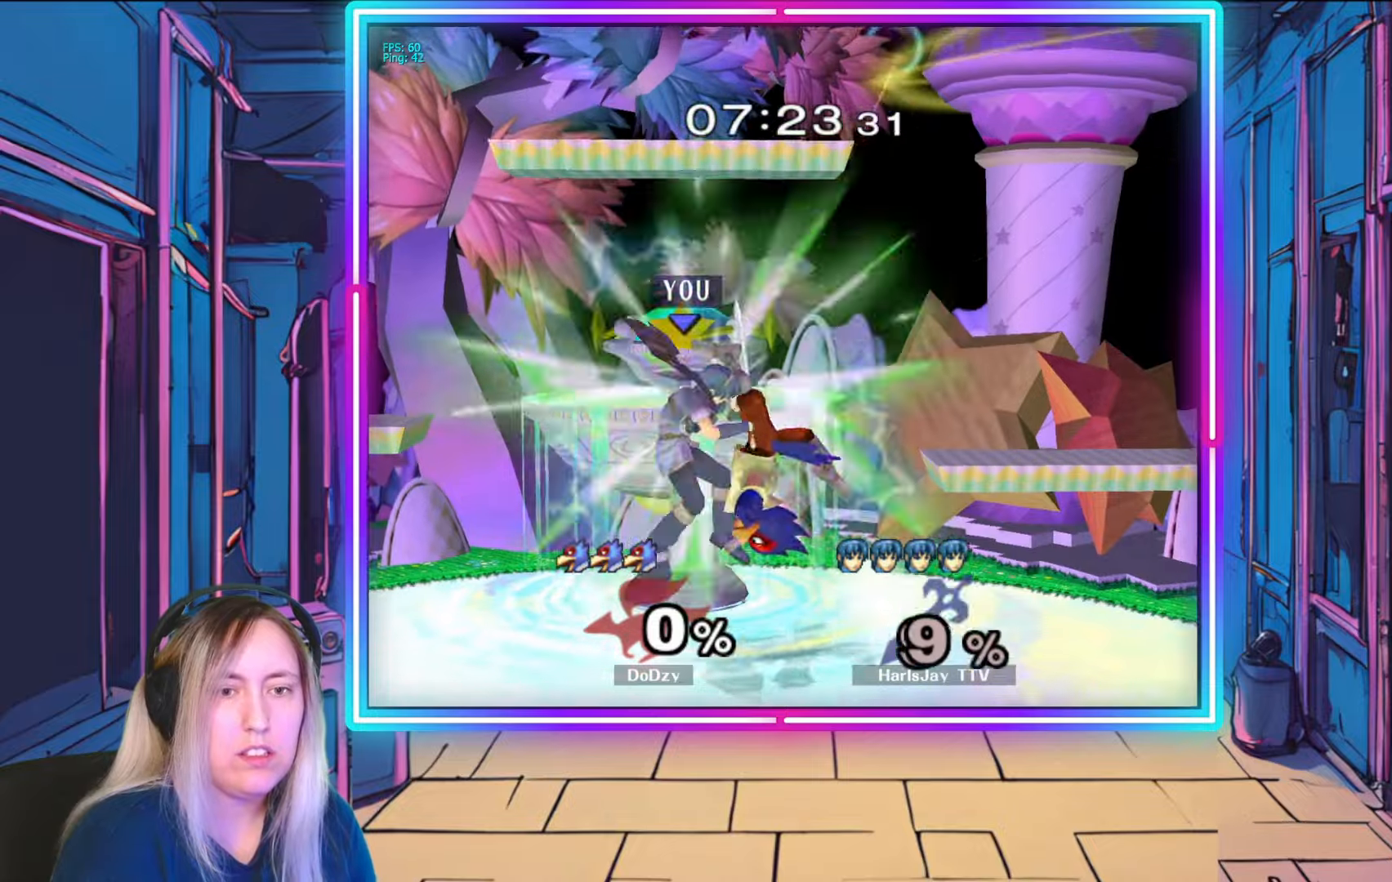
{"buttons": [], "left_stick": "center", "right_stick": "center", "events": [[83, "A", "up"], [233, "left_stick", "up-right"], [300, "left_stick", "right"], [317, "Y", "down"], [467, "Y", "up"], [467, "left_stick", "center"]]}
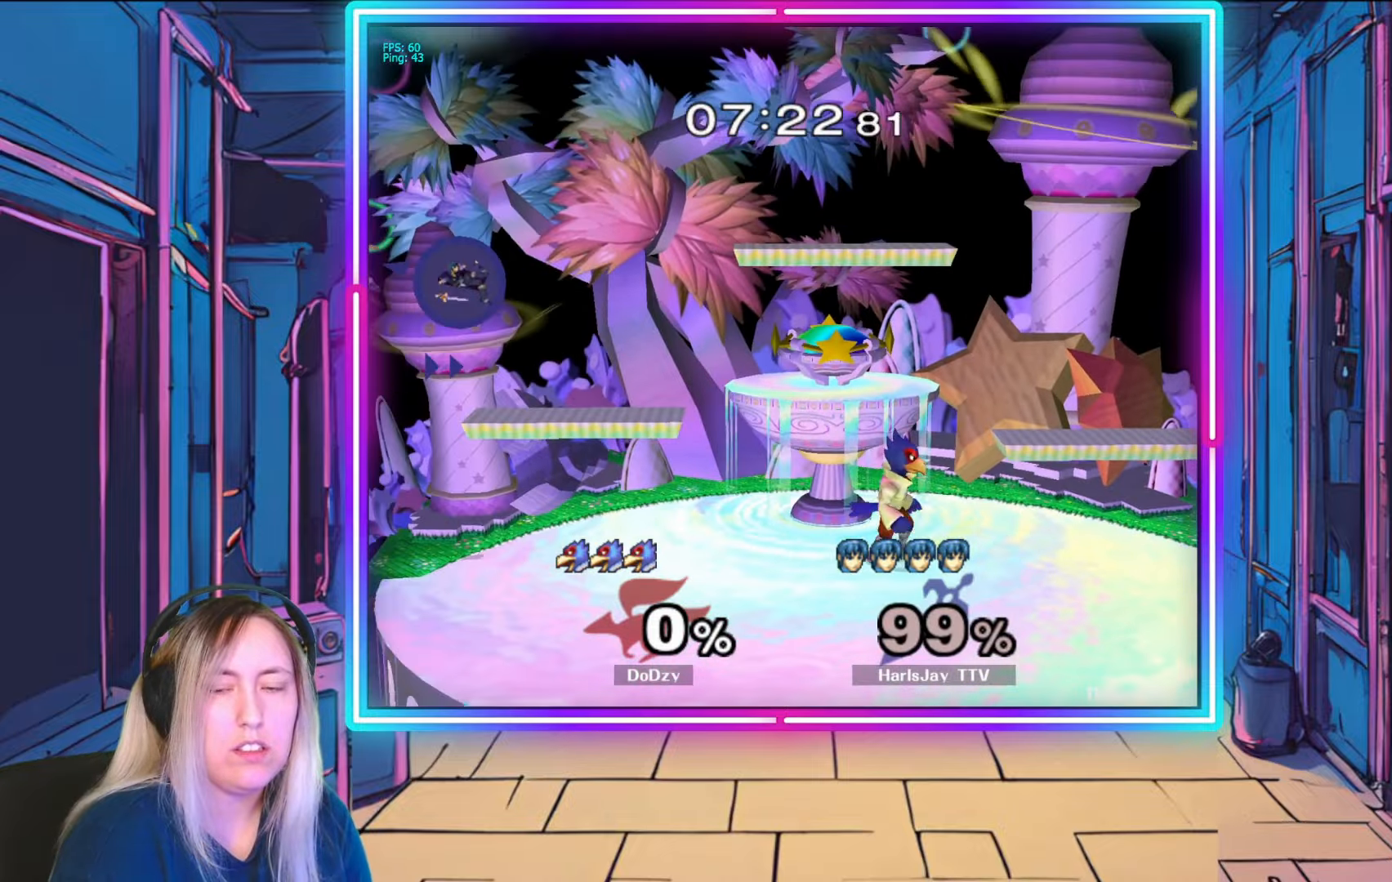
{"buttons": ["Y"], "left_stick": "right", "right_stick": "center", "events": [[33, "Y", "down"], [67, "left_stick", "right"], [167, "Y", "up"], [283, "Y", "down"], [417, "Y", "up"], [500, "Y", "down"]]}
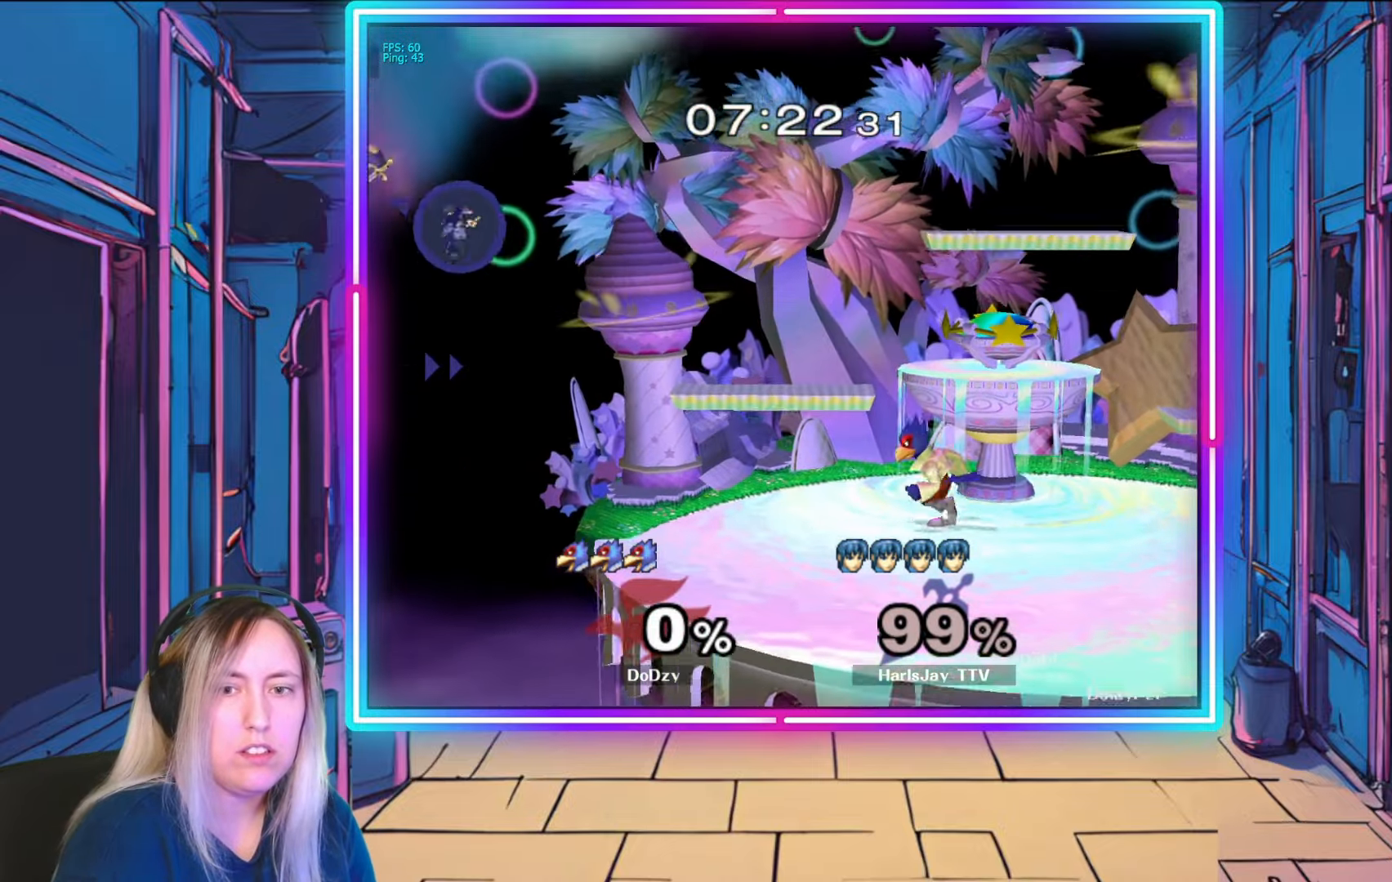
{"buttons": ["B"], "left_stick": "right", "right_stick": "center", "events": [[150, "Y", "up"], [500, "B", "down"]]}
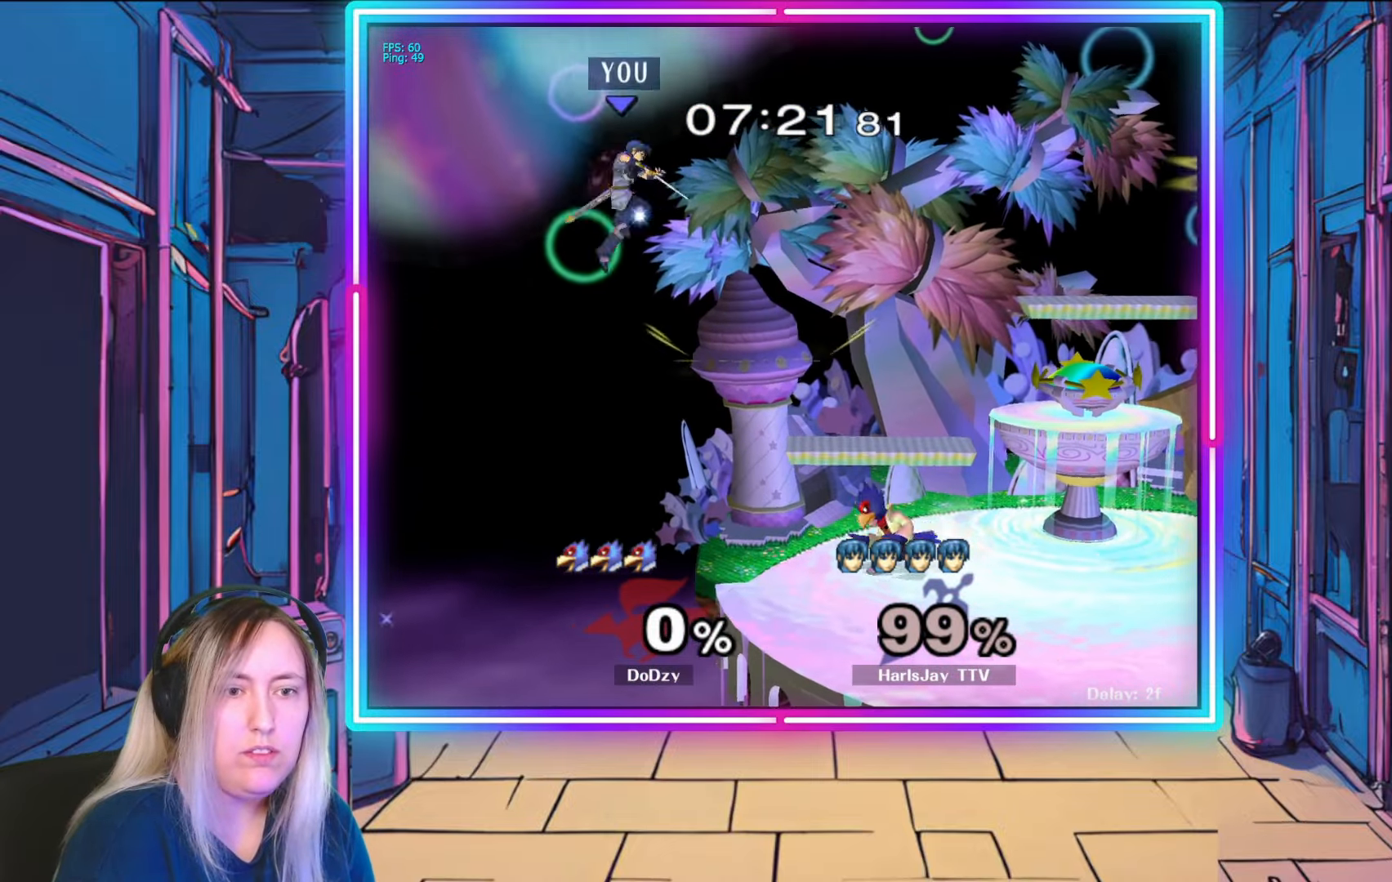
{"buttons": [], "left_stick": "down", "right_stick": "center", "events": [[283, "B", "up"], [367, "left_stick", "down"]]}
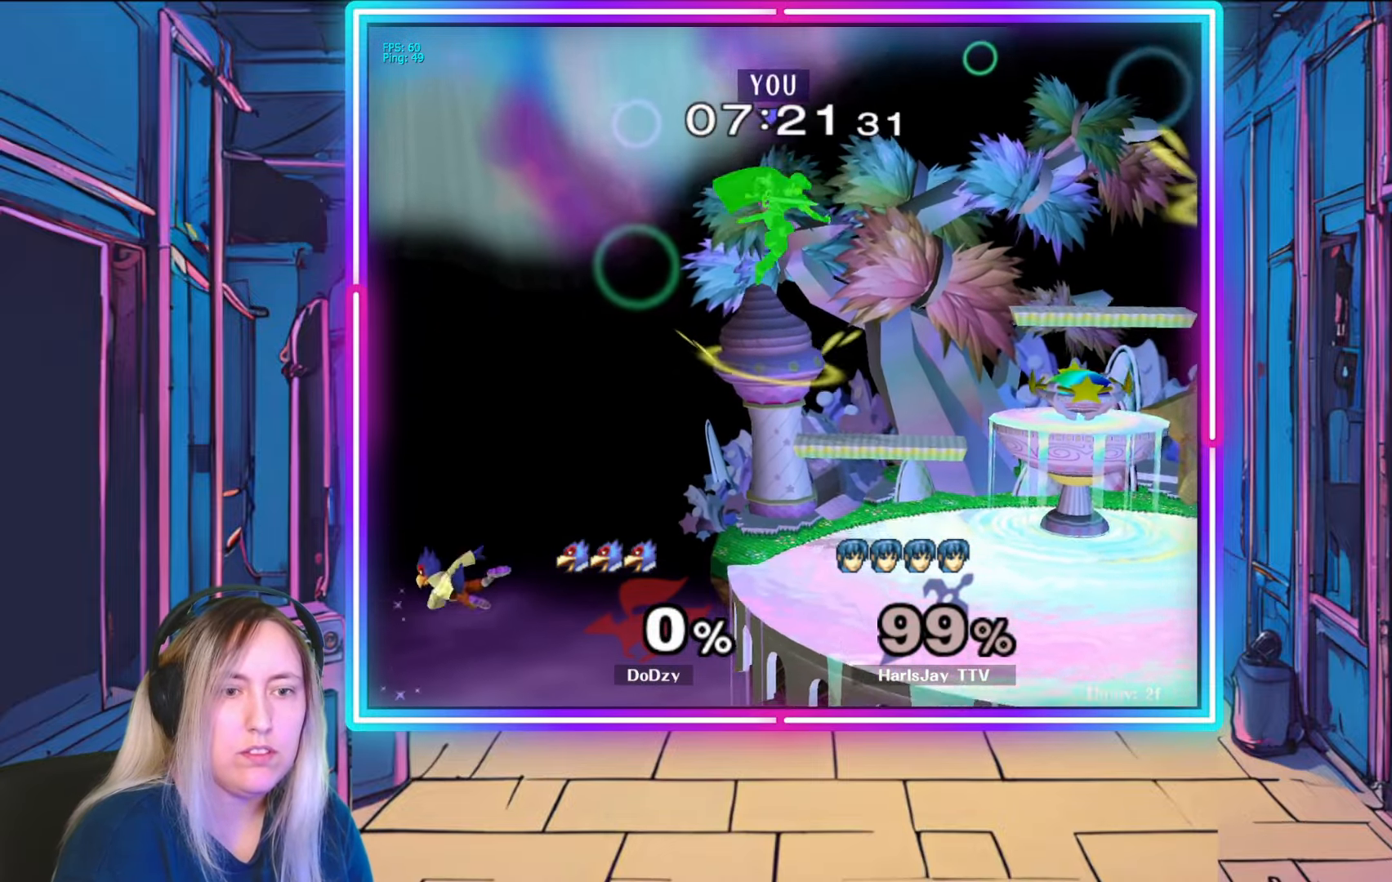
{"buttons": [], "left_stick": "center", "right_stick": "center", "events": [[200, "left_stick", "down-left"], [367, "left_stick", "center"]]}
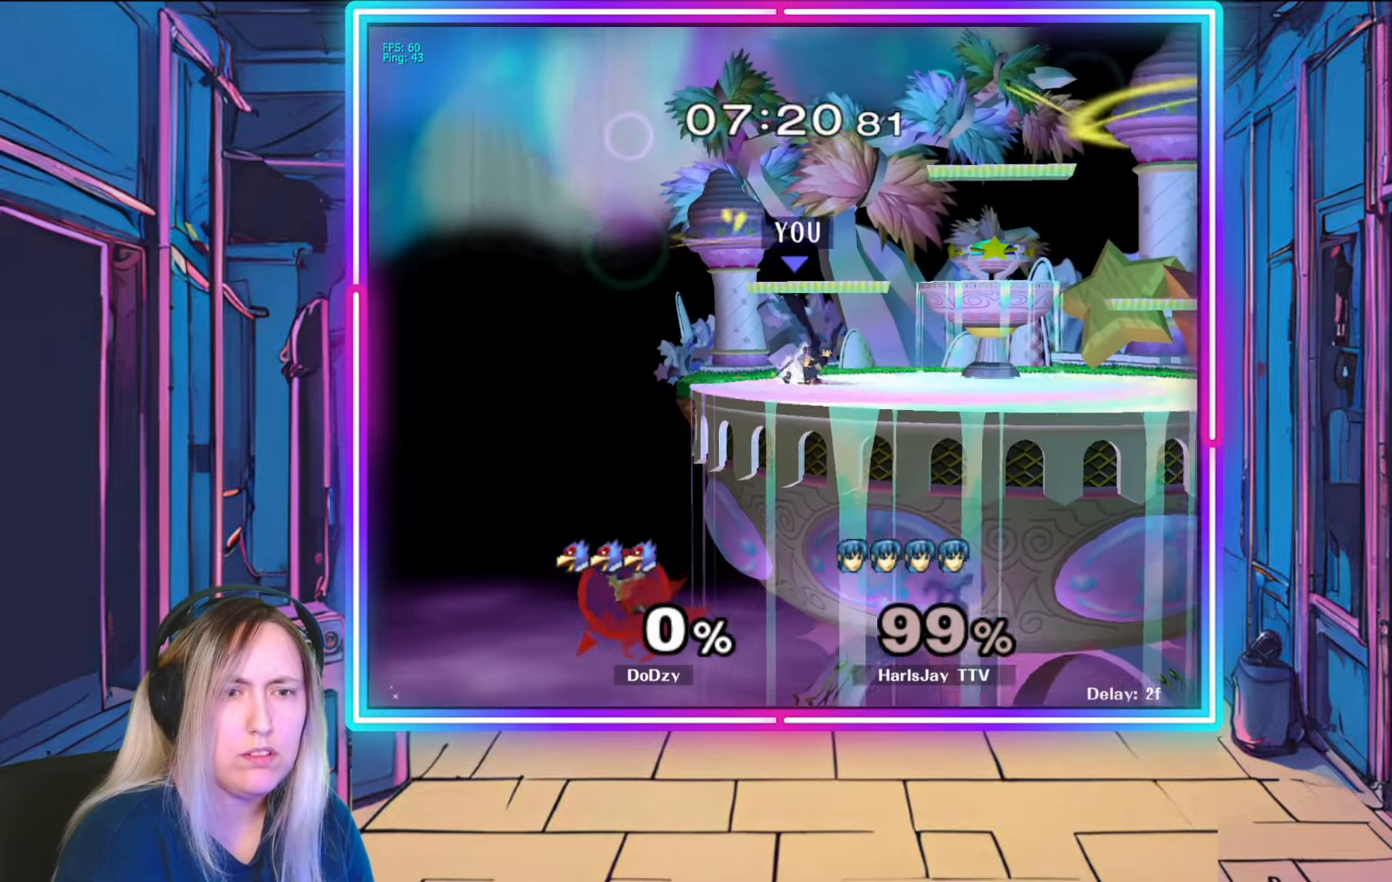
{"buttons": [], "left_stick": "center", "right_stick": "center", "events": []}
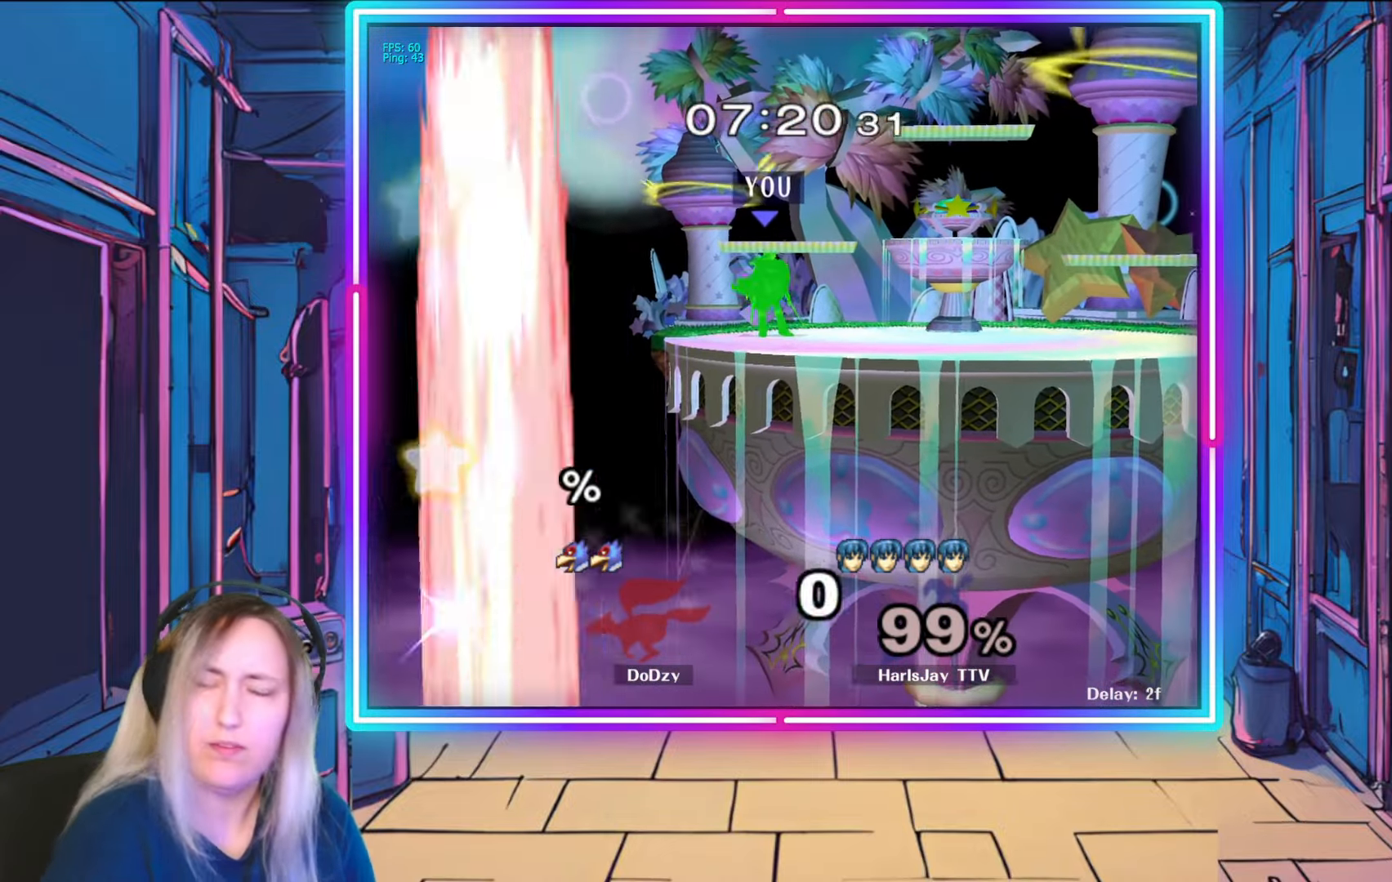
{"buttons": [], "left_stick": "center", "right_stick": "center", "events": []}
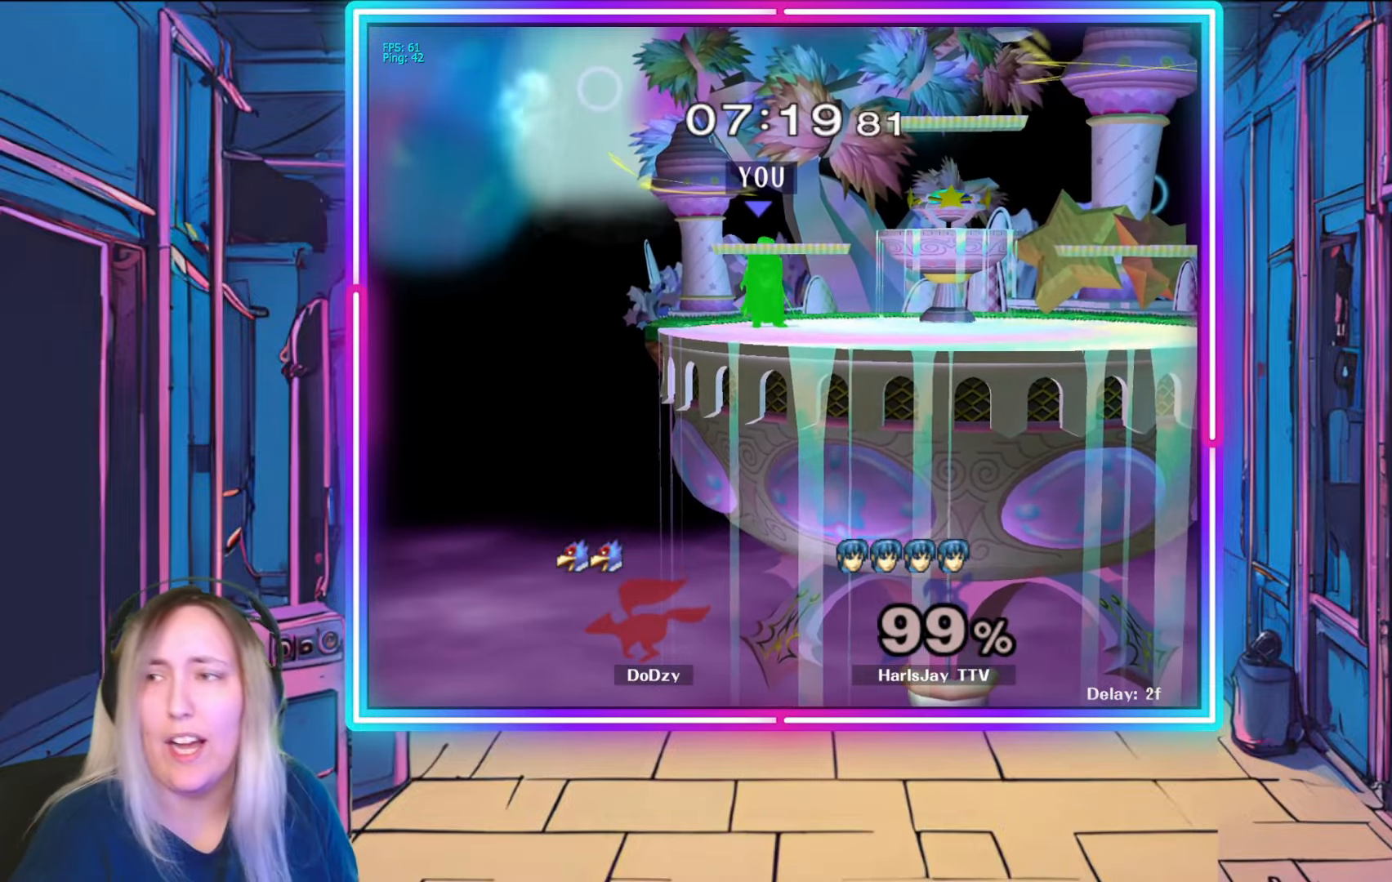
{"buttons": [], "left_stick": "right", "right_stick": "center", "events": [[383, "left_stick", "right"]]}
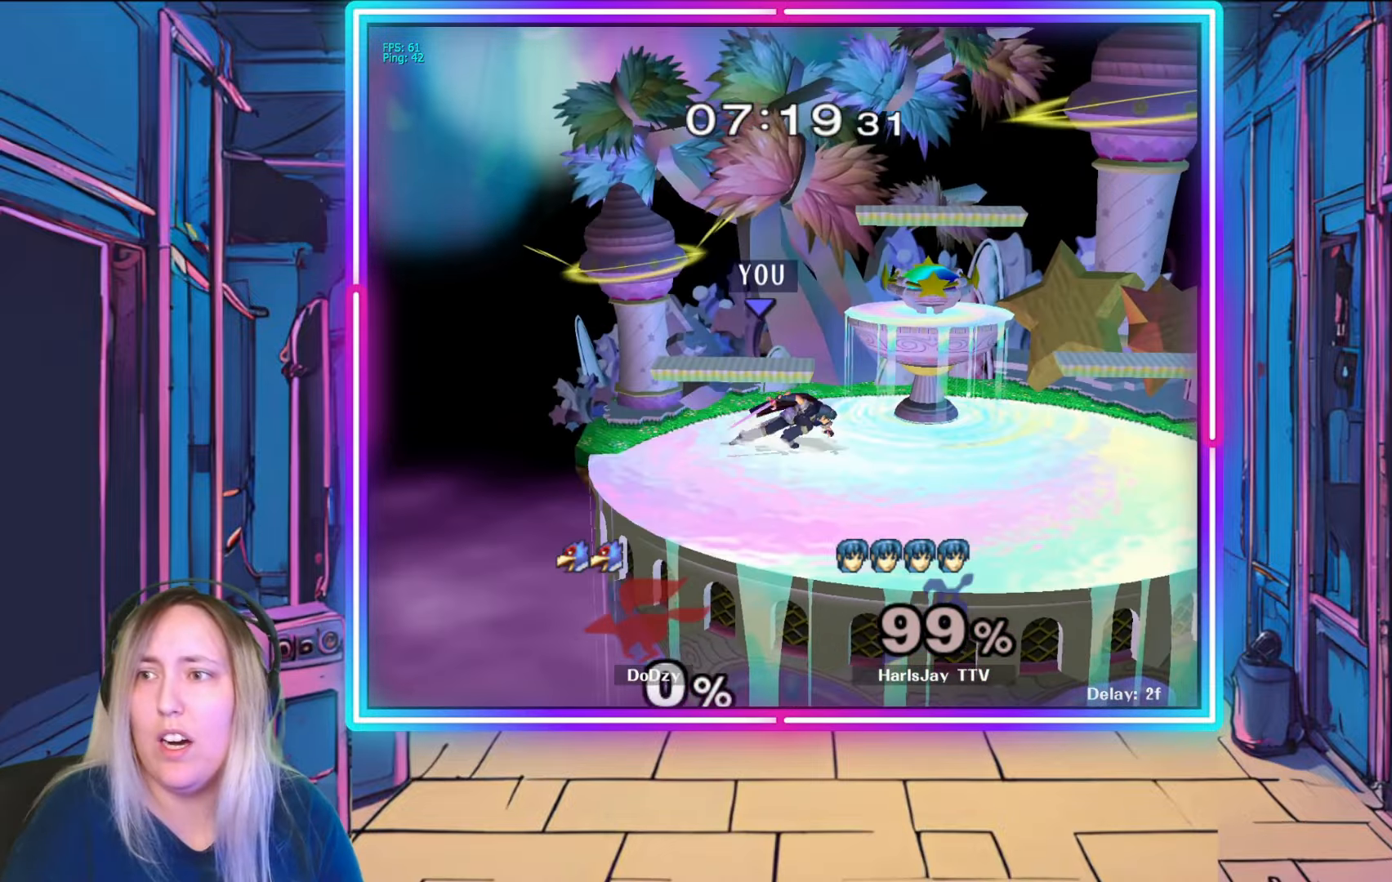
{"buttons": [], "left_stick": "center", "right_stick": "center", "events": [[467, "left_stick", "center"]]}
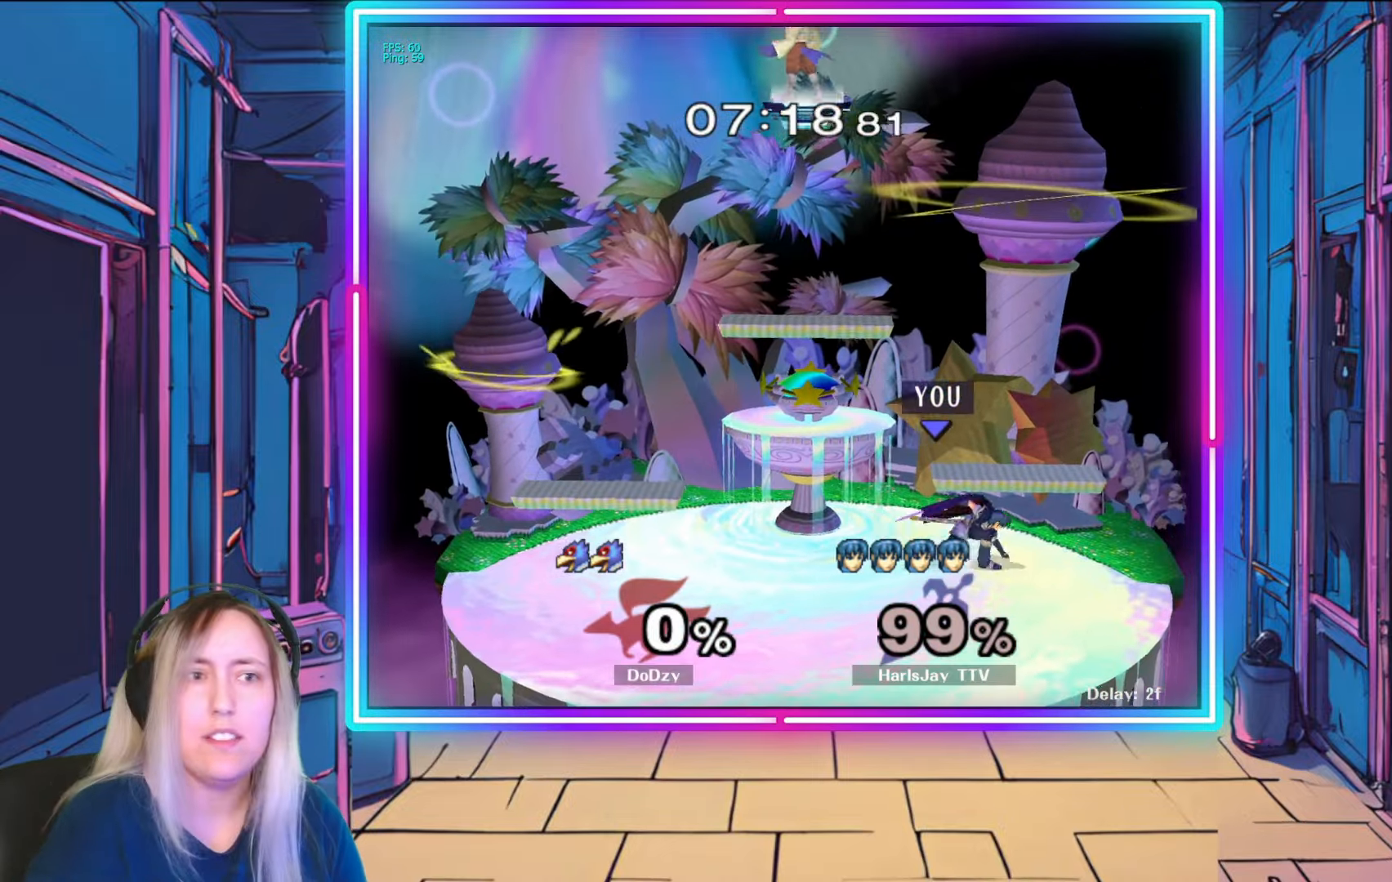
{"buttons": ["Y"], "left_stick": "center", "right_stick": "center", "events": [[483, "Y", "down"]]}
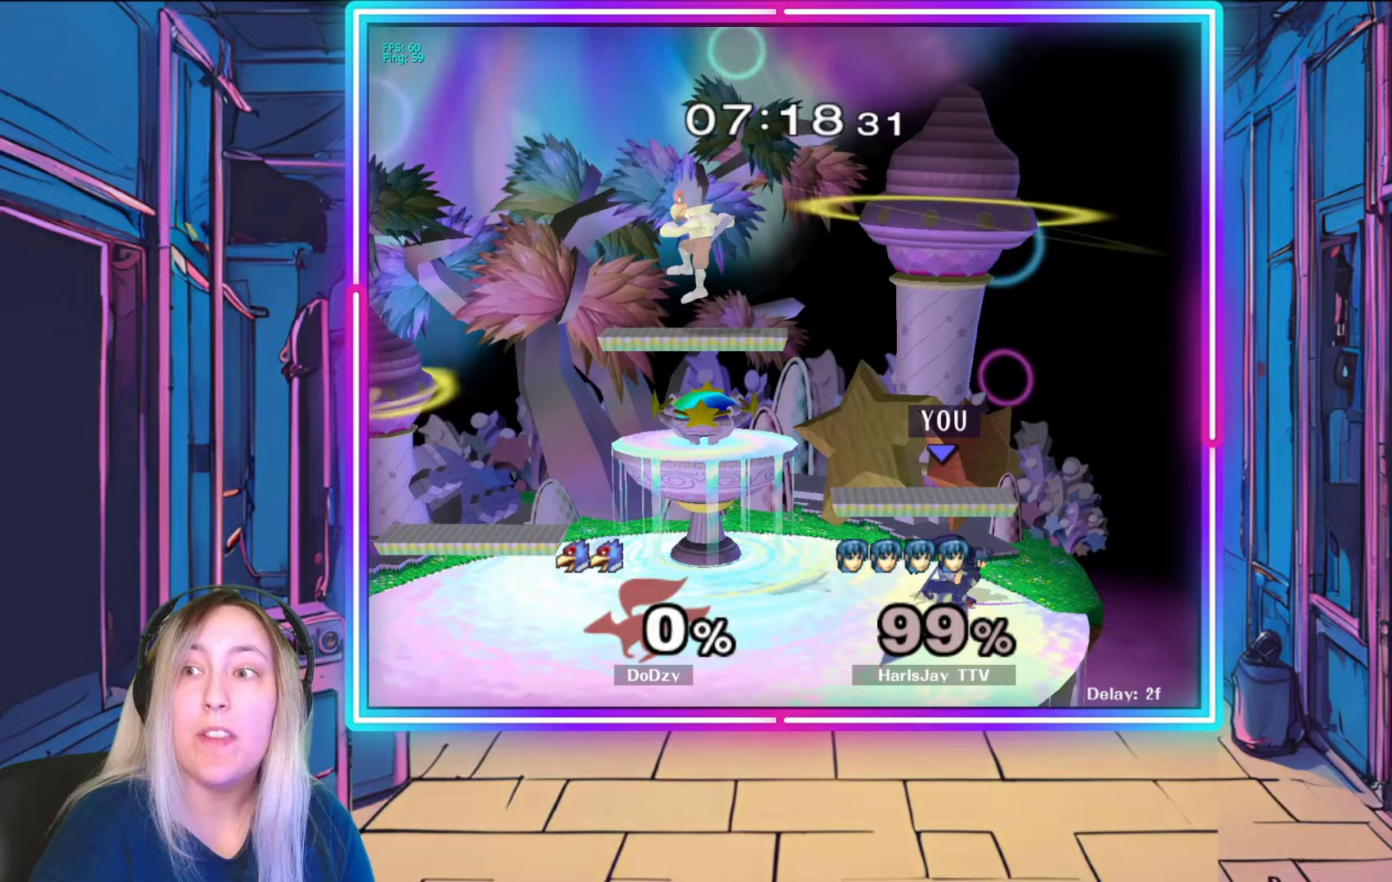
{"buttons": ["Y"], "left_stick": "left", "right_stick": "center", "events": [[100, "left_stick", "up-left"], [250, "Y", "up"], [383, "left_stick", "left"], [483, "Y", "down"]]}
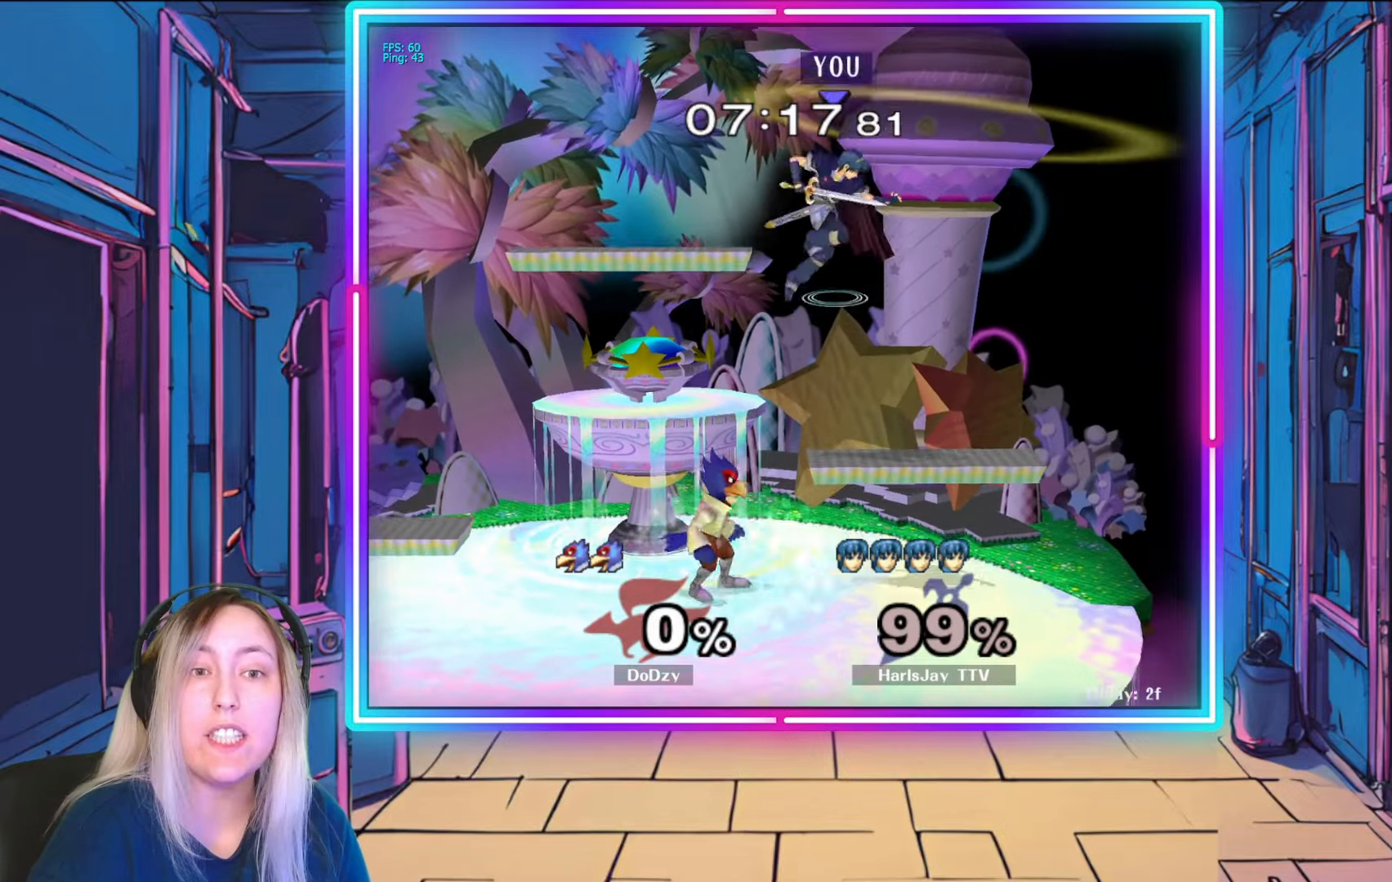
{"buttons": [], "left_stick": "down-right", "right_stick": "center", "events": [[450, "Y", "up"], [500, "left_stick", "down-right"]]}
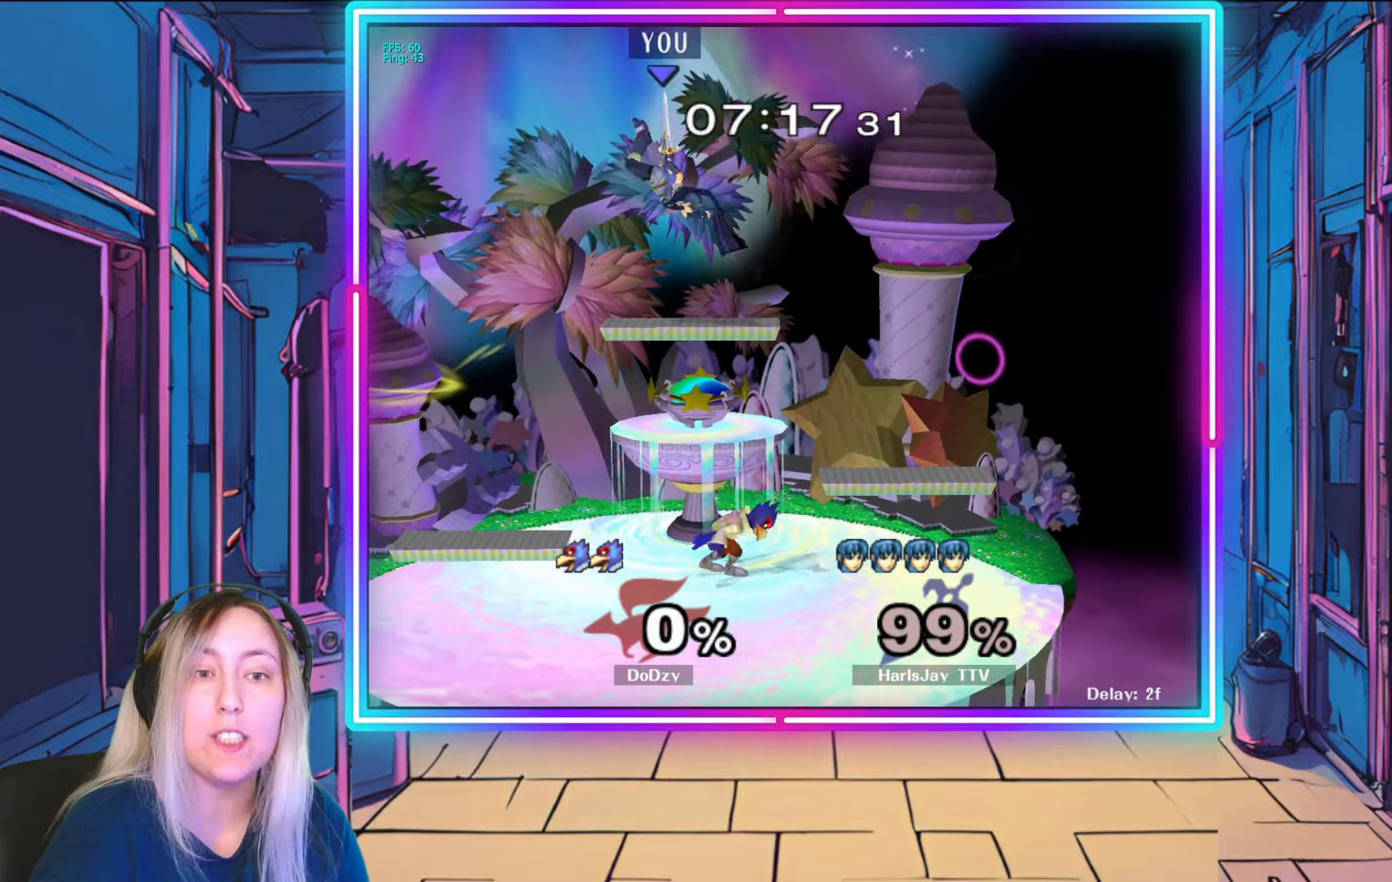
{"buttons": ["Y"], "left_stick": "center", "right_stick": "center", "events": [[317, "left_stick", "center"], [383, "Y", "down"]]}
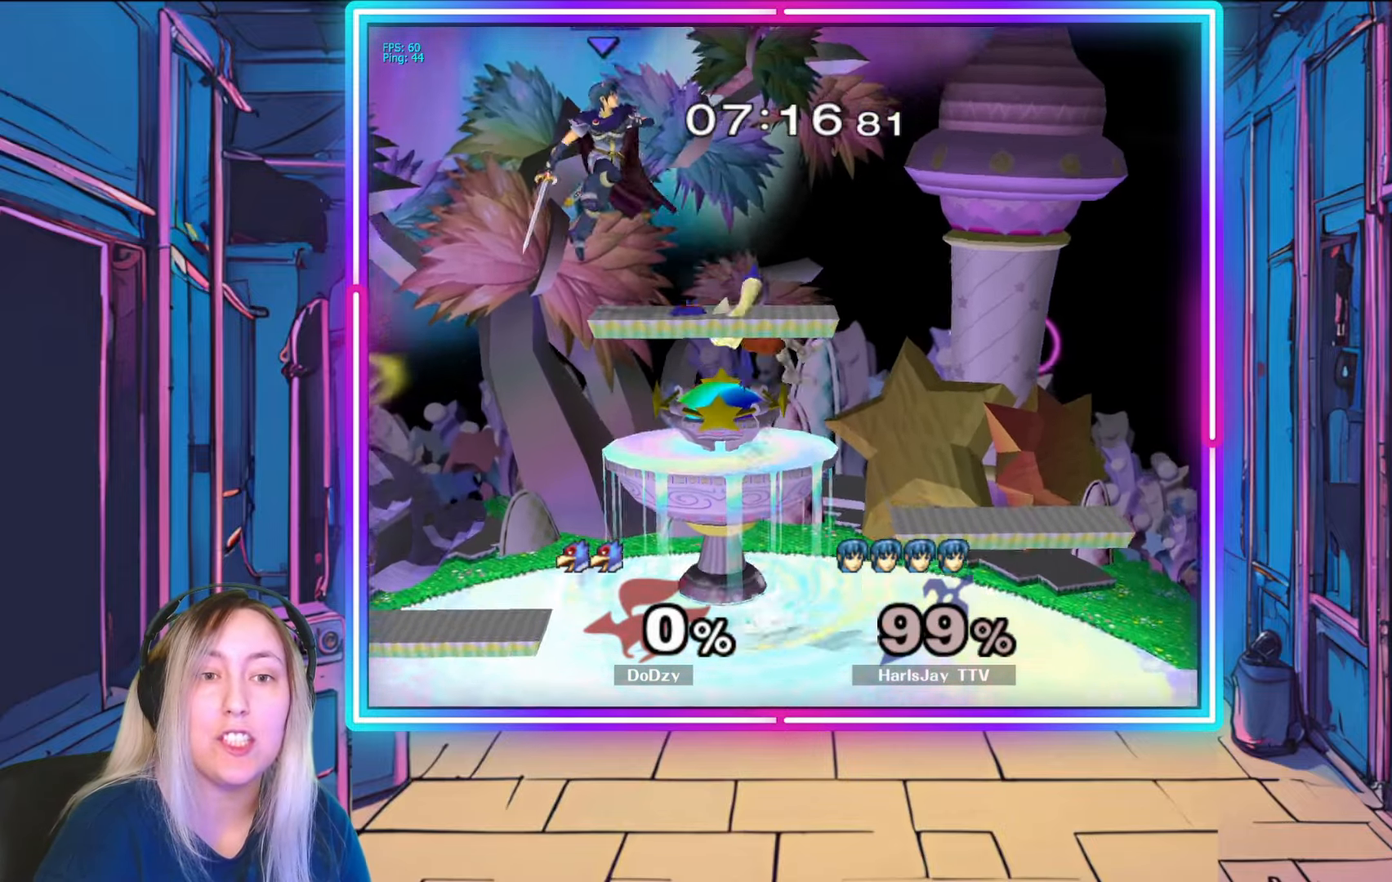
{"buttons": [], "left_stick": "down-right", "right_stick": "center", "events": [[67, "left_stick", "up-right"], [100, "Y", "up"], [117, "left_stick", "right"], [367, "left_stick", "down-right"]]}
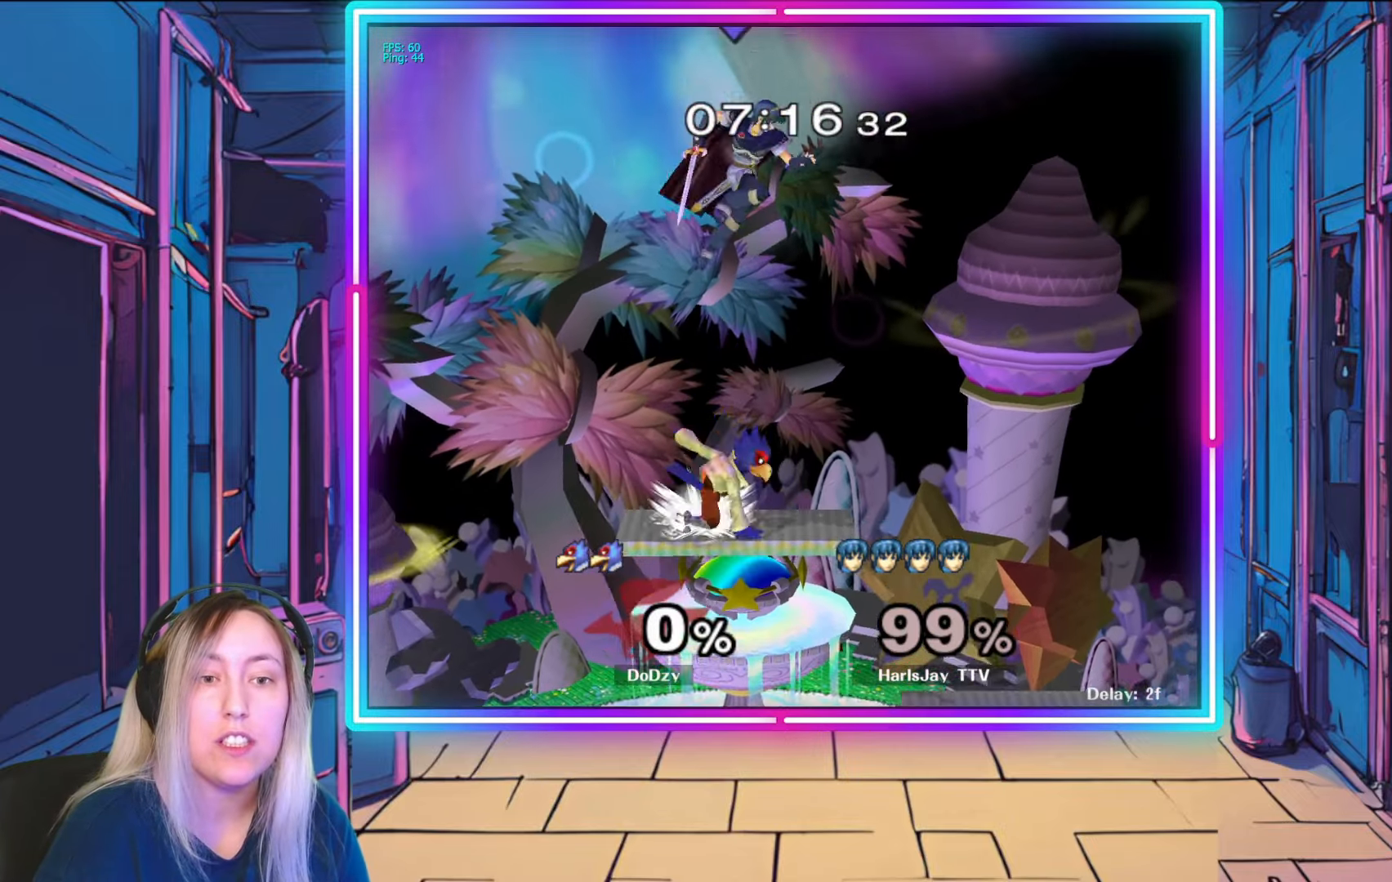
{"buttons": [], "left_stick": "down-right", "right_stick": "center", "events": [[67, "left_stick", "down"], [283, "left_stick", "down-right"]]}
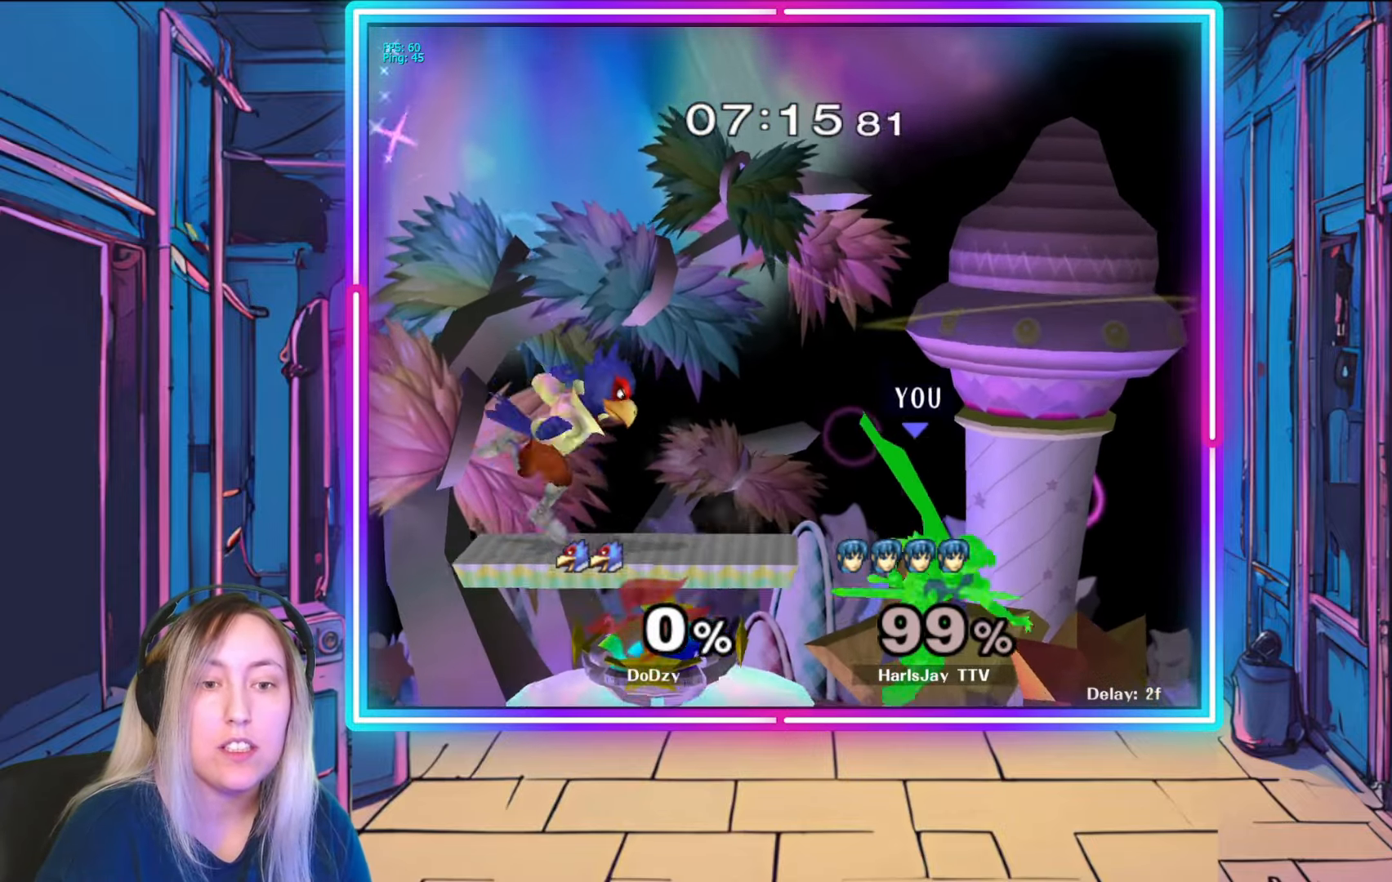
{"buttons": ["Y"], "left_stick": "left", "right_stick": "center", "events": [[50, "left_stick", "down"], [300, "left_stick", "center"], [417, "left_stick", "left"], [450, "Y", "down"]]}